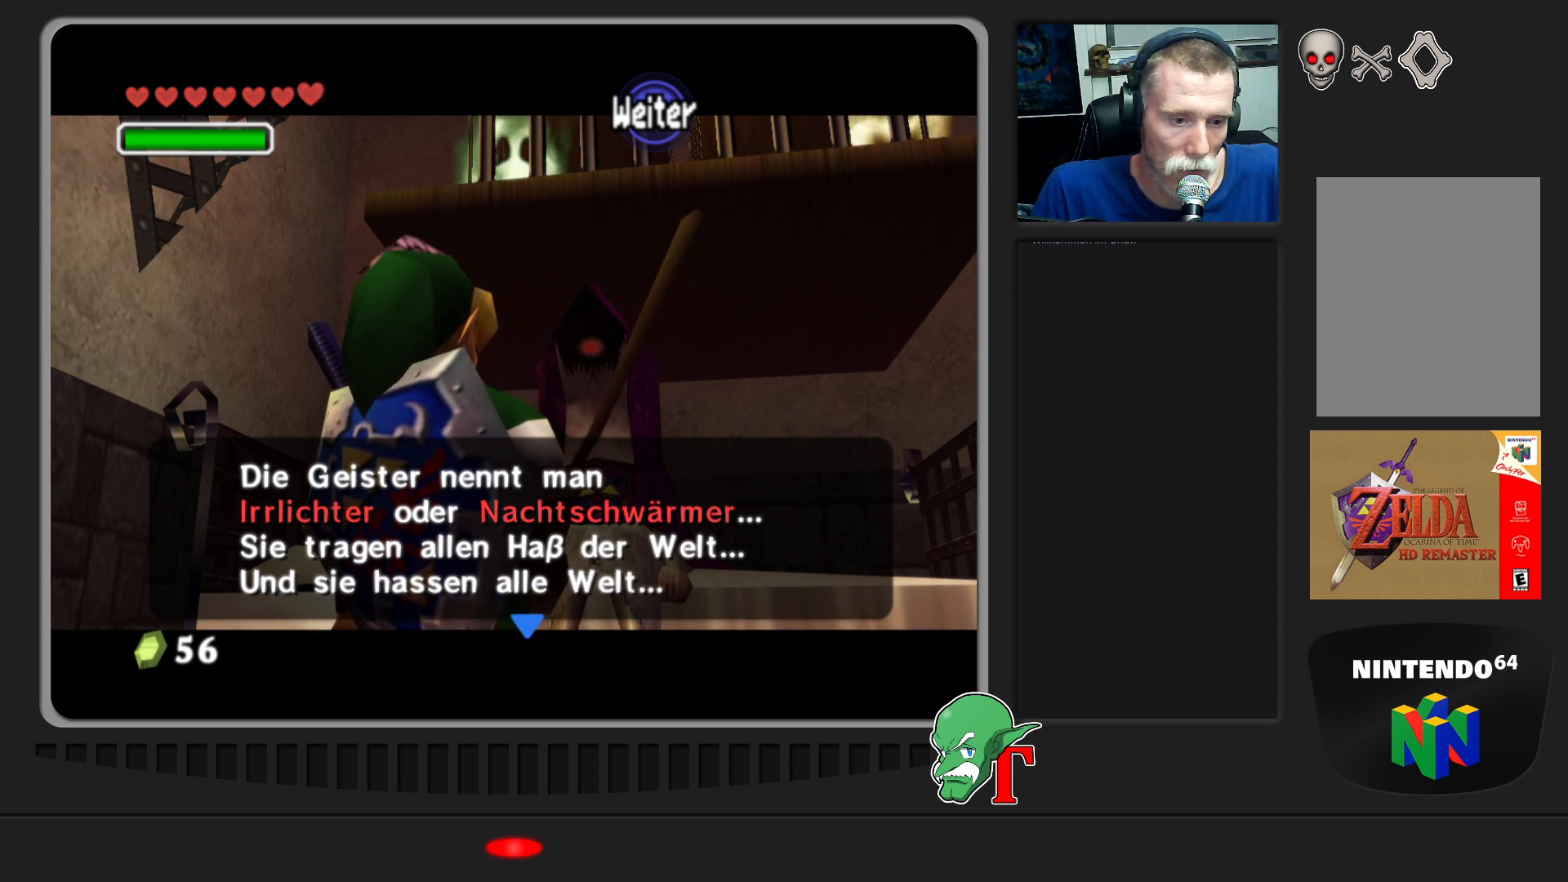
Gameplay with a controller (Nintendo layout); each line is a JSON object with the inputs held at the frame after it. "events" lists button and stick changes between this image and that frame as [ms after this image, input, new state], when the widget could be followed in between. Not read: L3 R3.
{"buttons": [], "left_stick": "center", "events": [[33, "A", "down"], [233, "A", "up"]]}
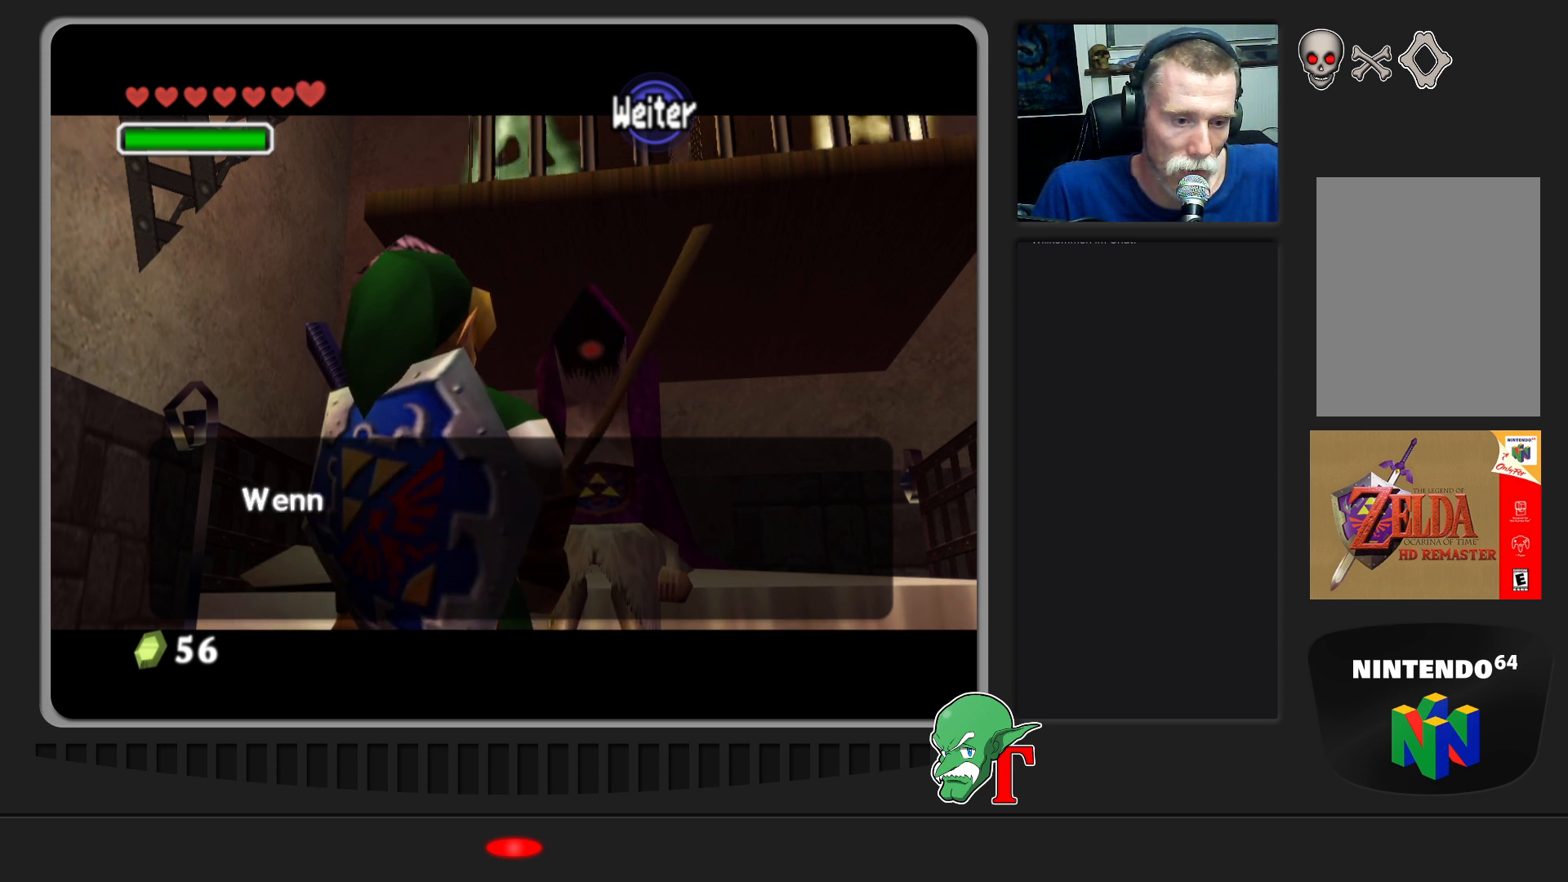
{"buttons": [], "left_stick": "center", "events": []}
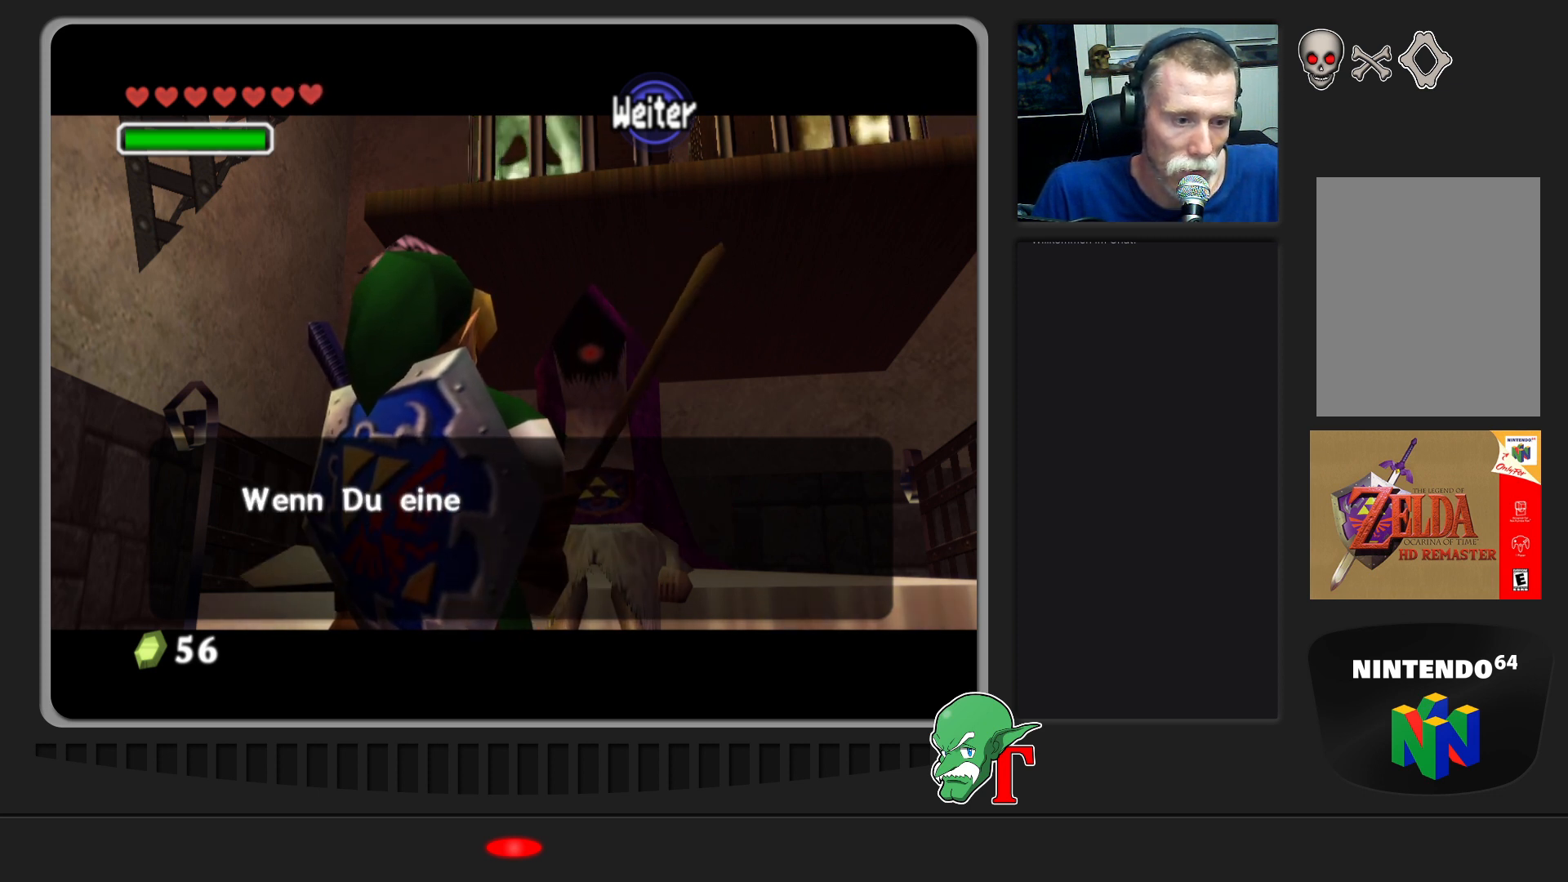
{"buttons": [], "left_stick": "center", "events": []}
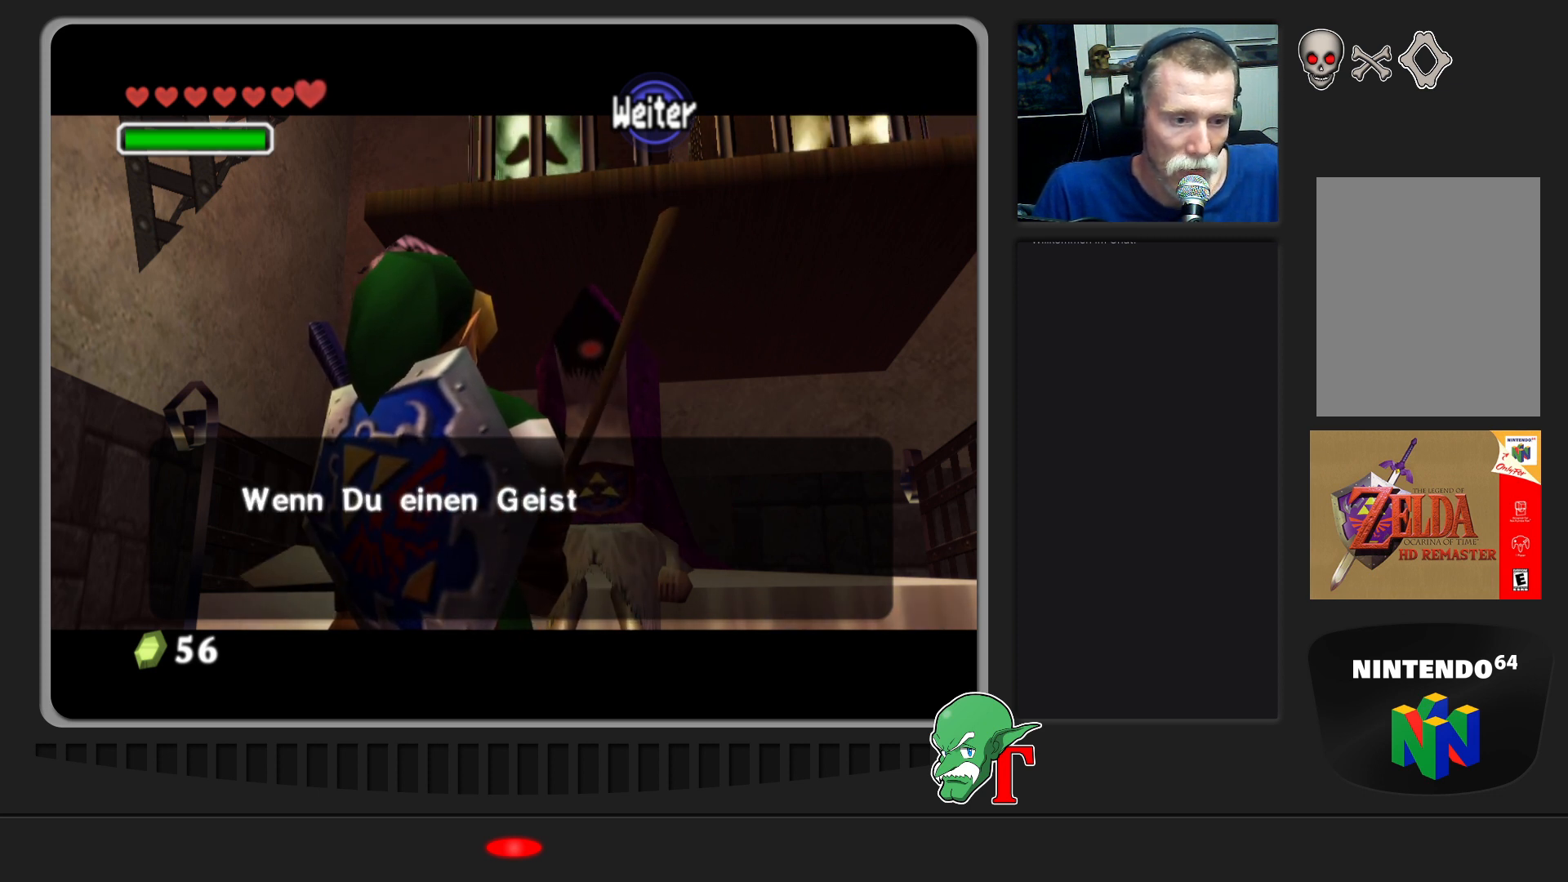
{"buttons": [], "left_stick": "center", "events": []}
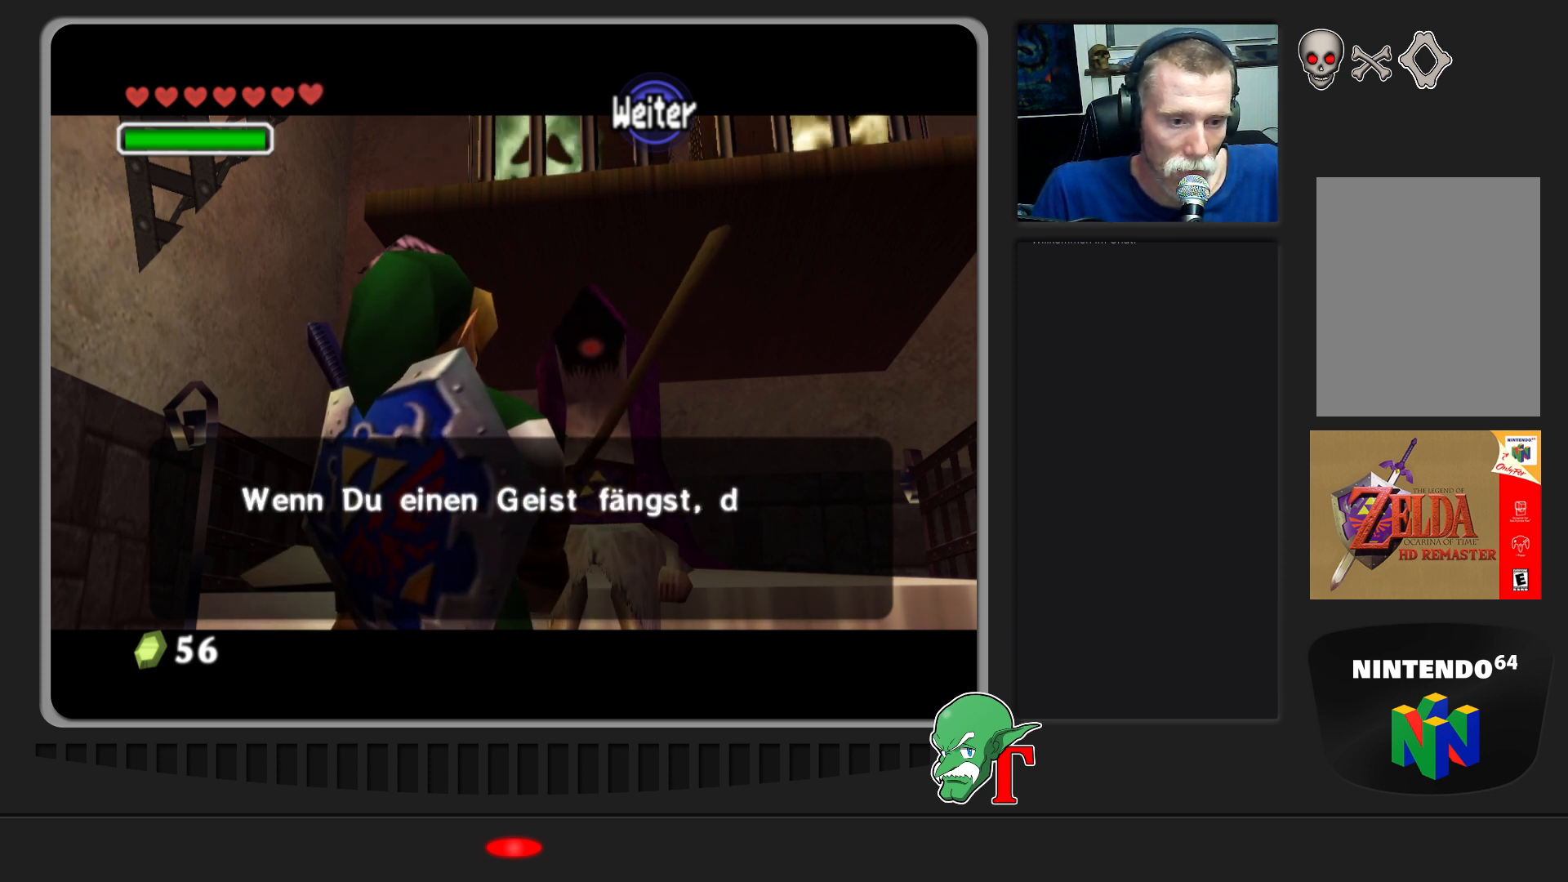
{"buttons": [], "left_stick": "center", "events": []}
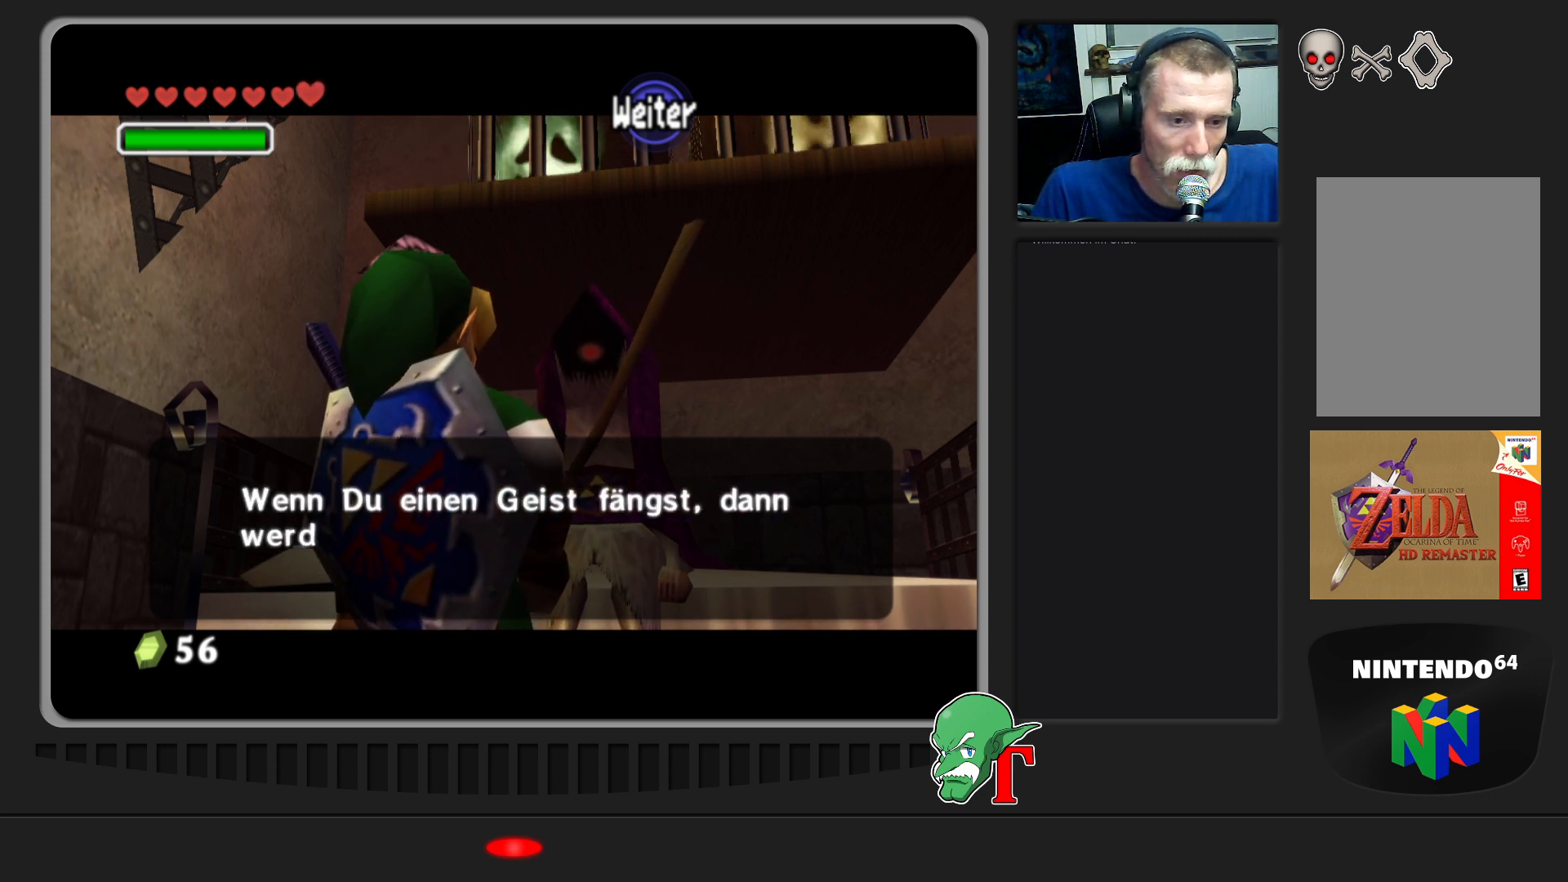
{"buttons": [], "left_stick": "center", "events": []}
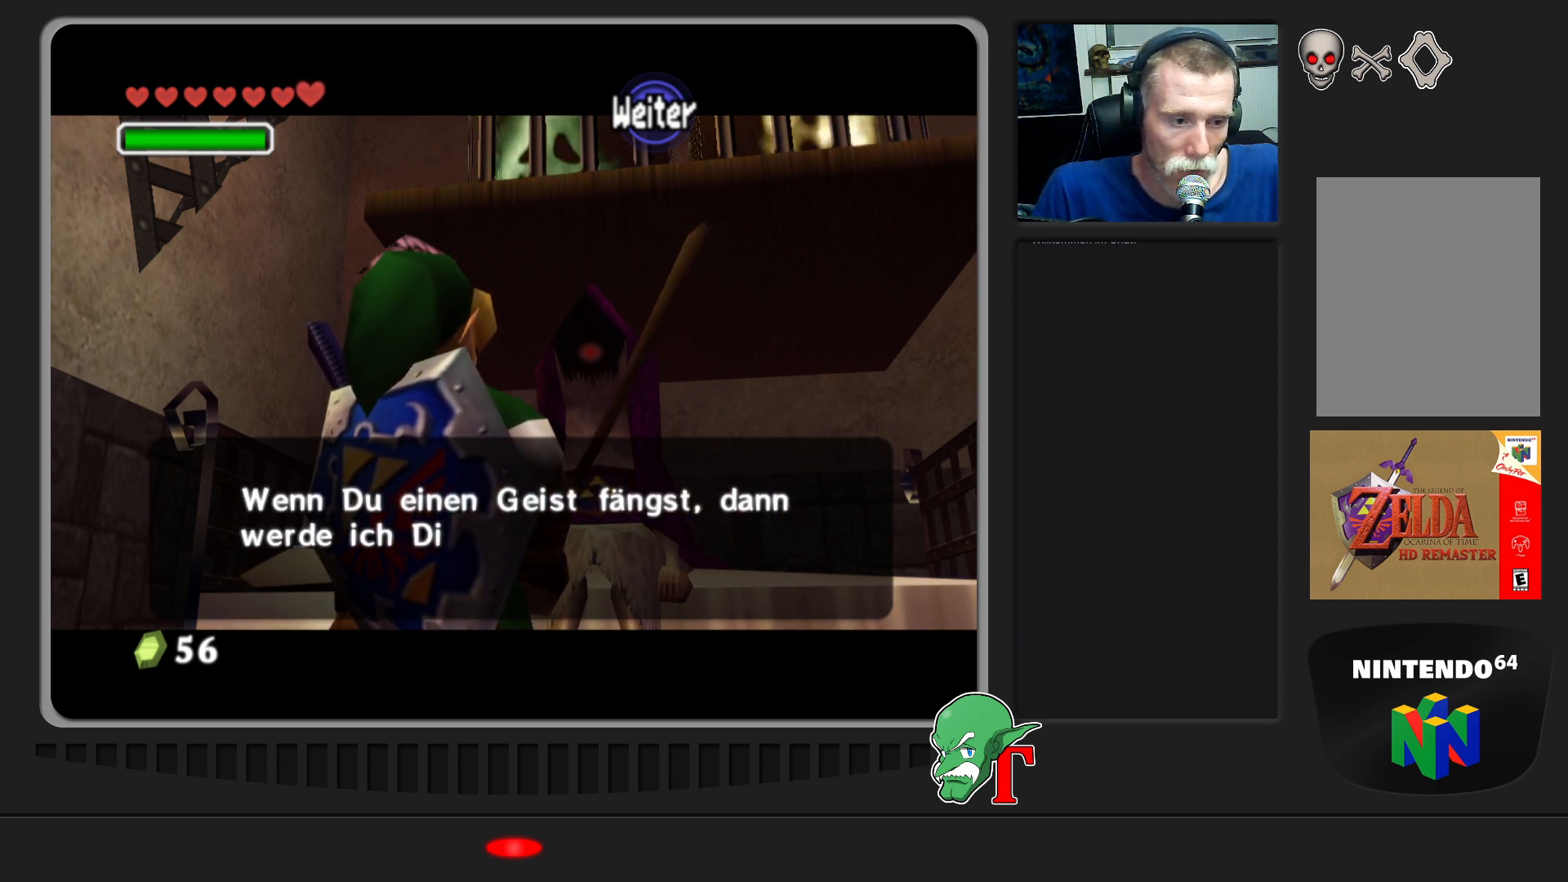
{"buttons": [], "left_stick": "center", "events": []}
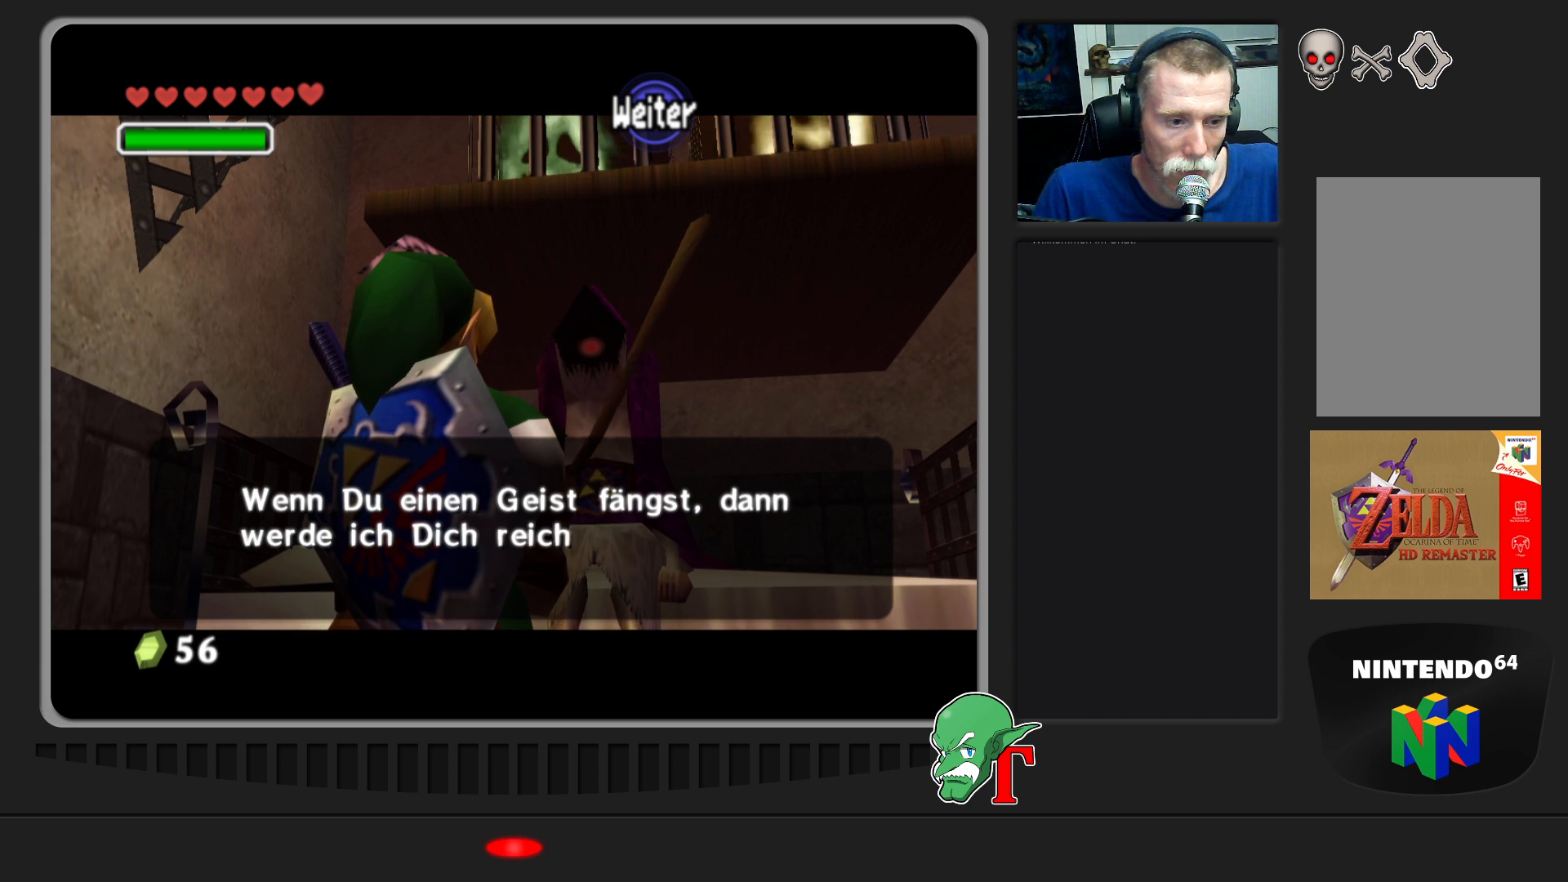
{"buttons": [], "left_stick": "center", "events": []}
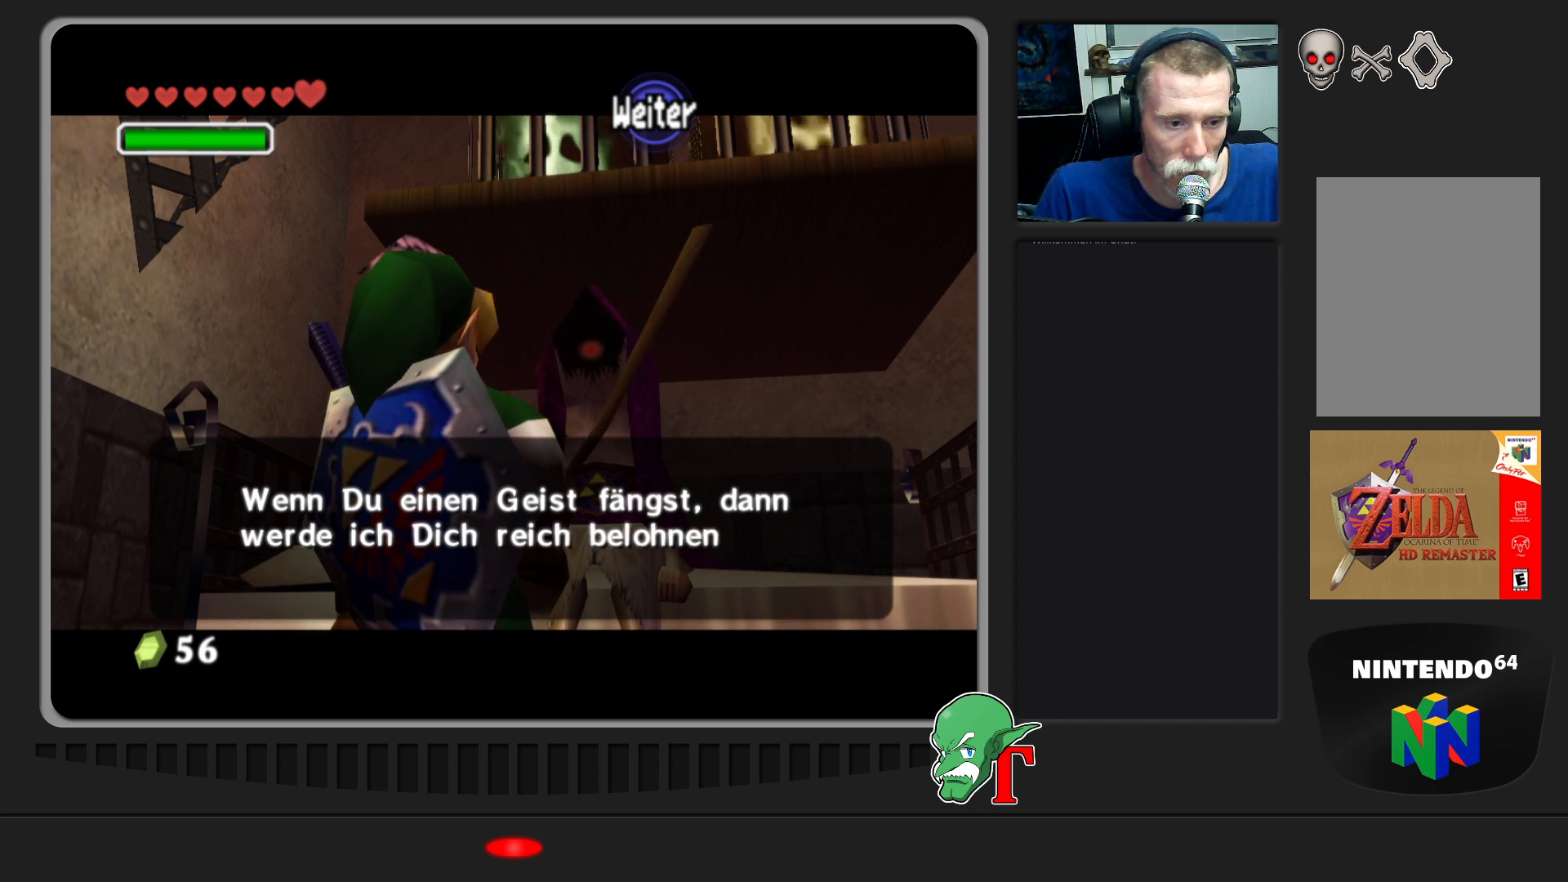
{"buttons": [], "left_stick": "center", "events": []}
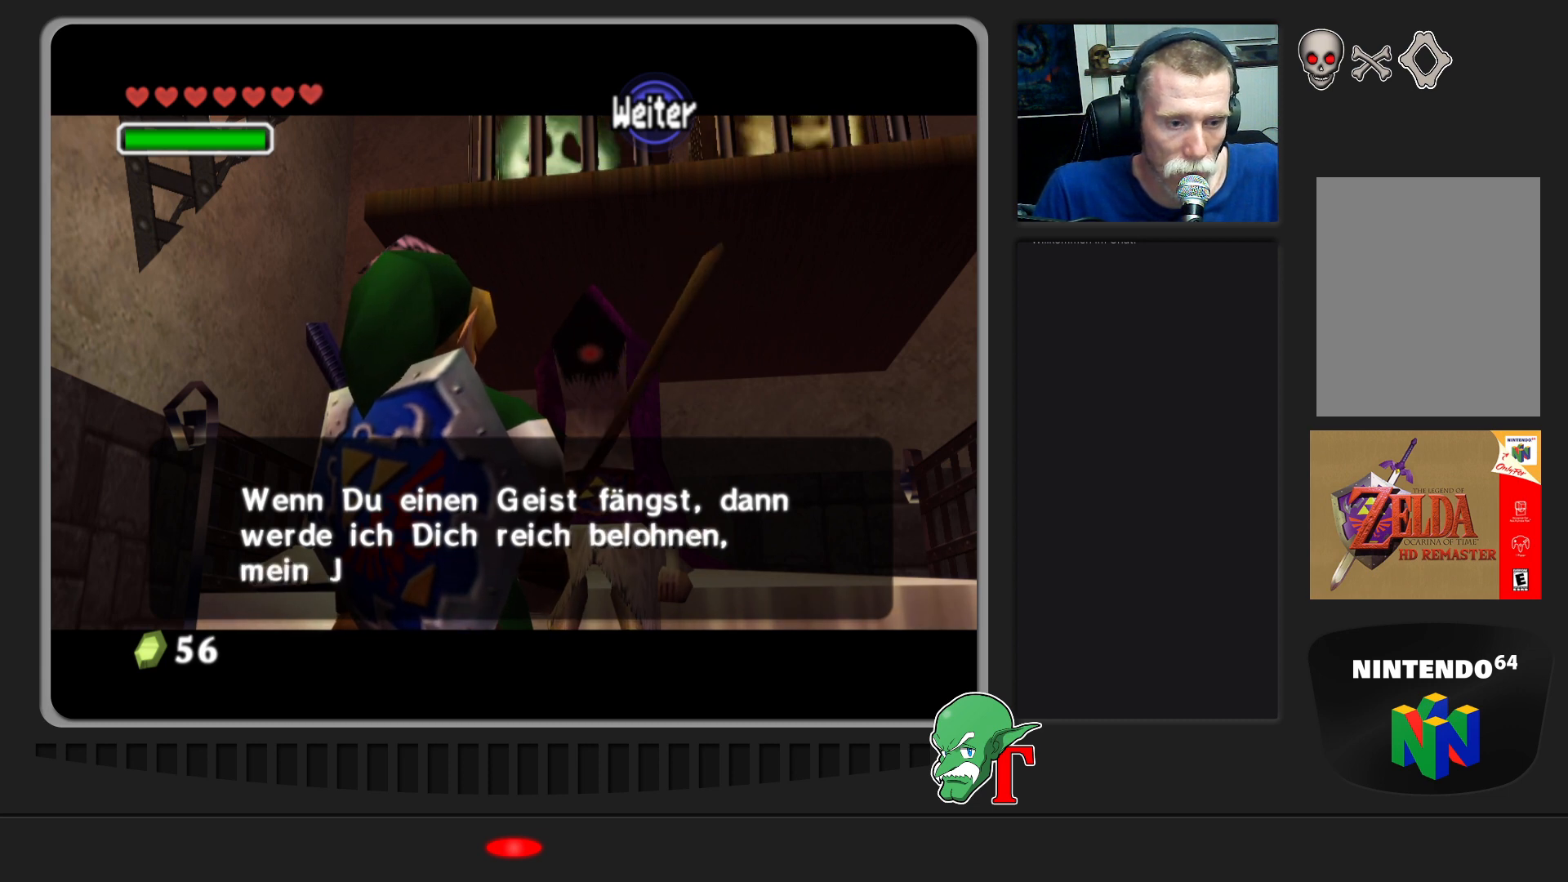
{"buttons": [], "left_stick": "center", "events": []}
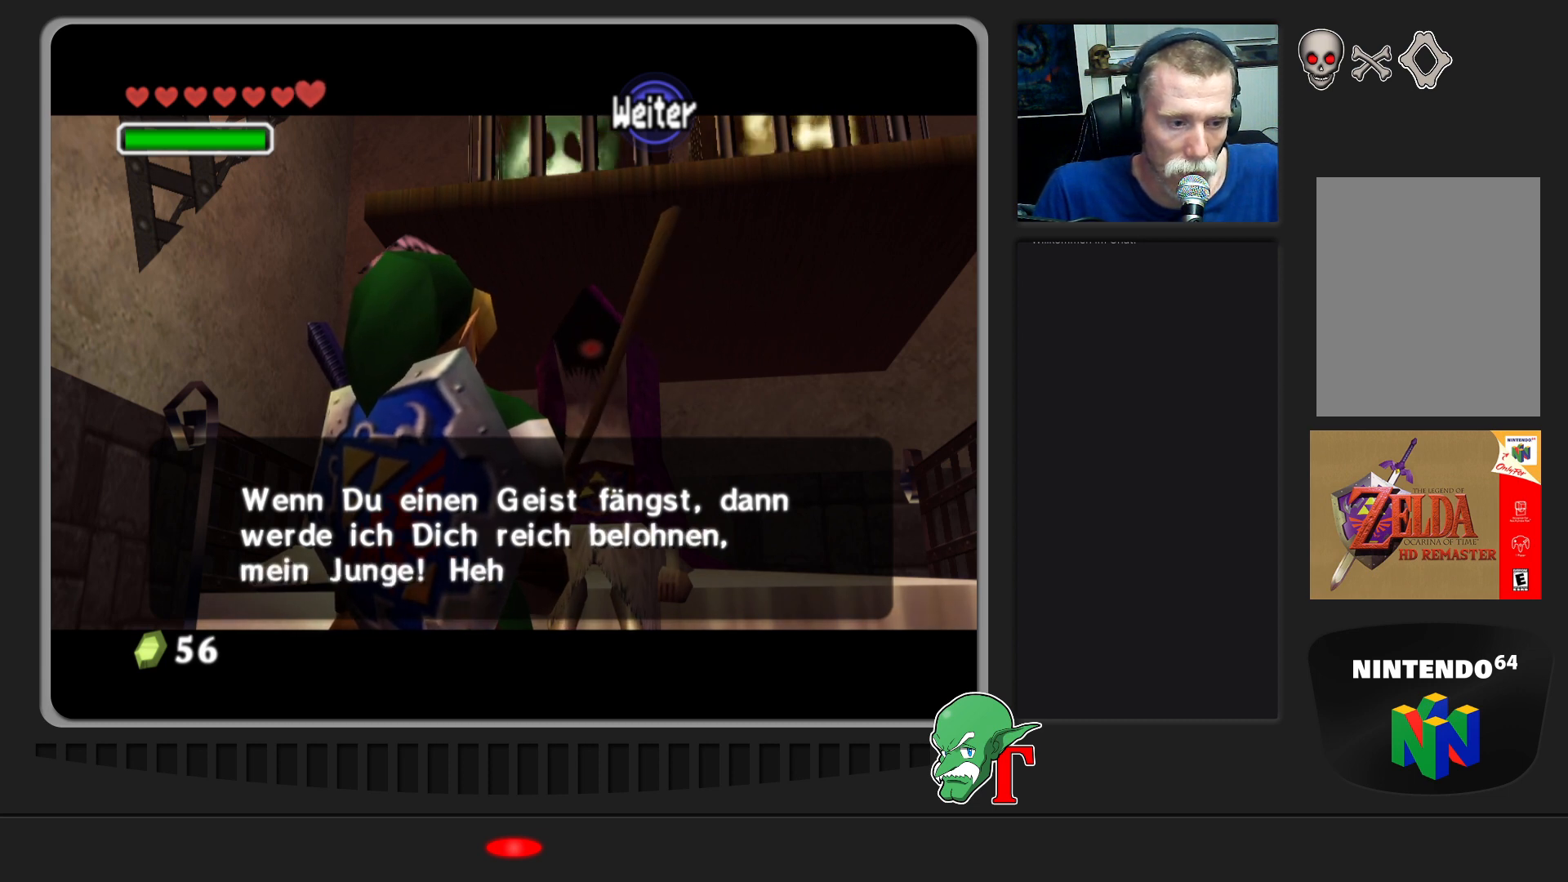
{"buttons": [], "left_stick": "center", "events": []}
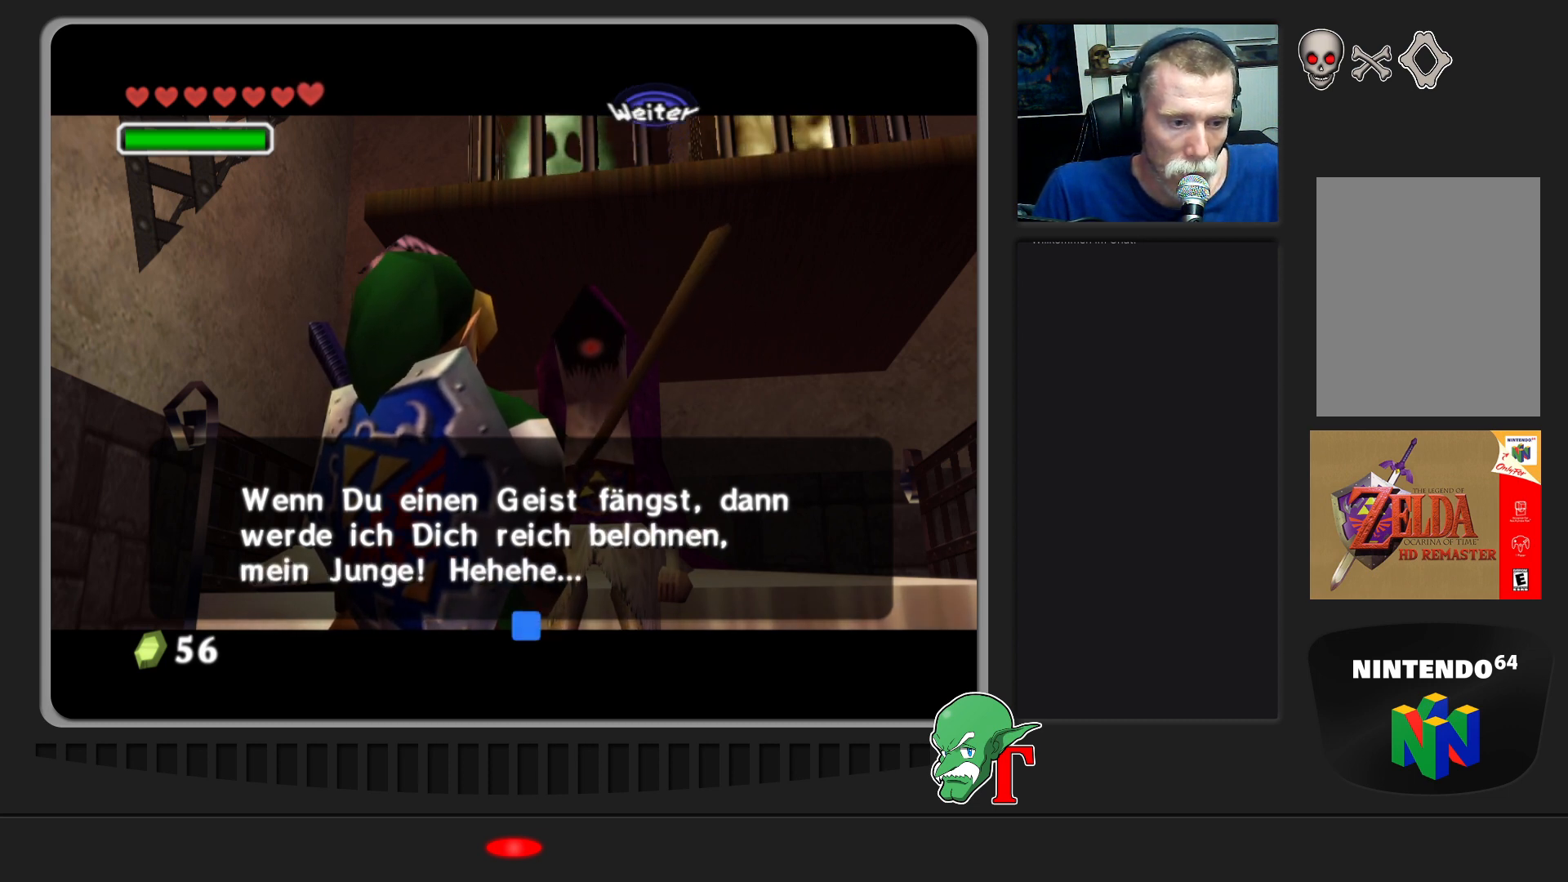
{"buttons": ["A"], "left_stick": "center", "events": [[333, "A", "down"]]}
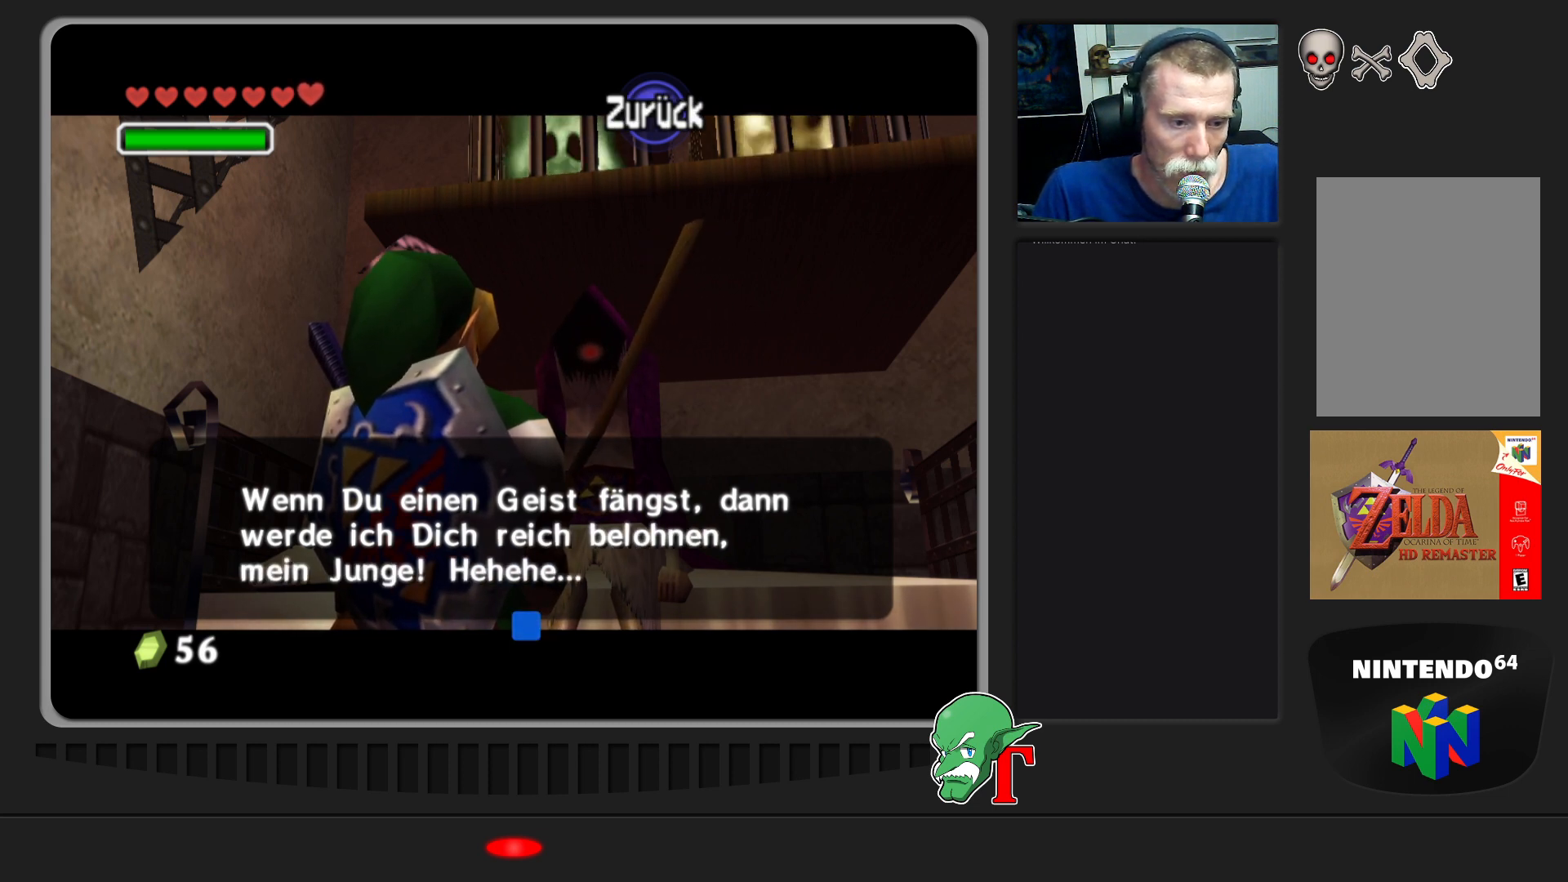
{"buttons": [], "left_stick": "center", "events": [[100, "A", "up"]]}
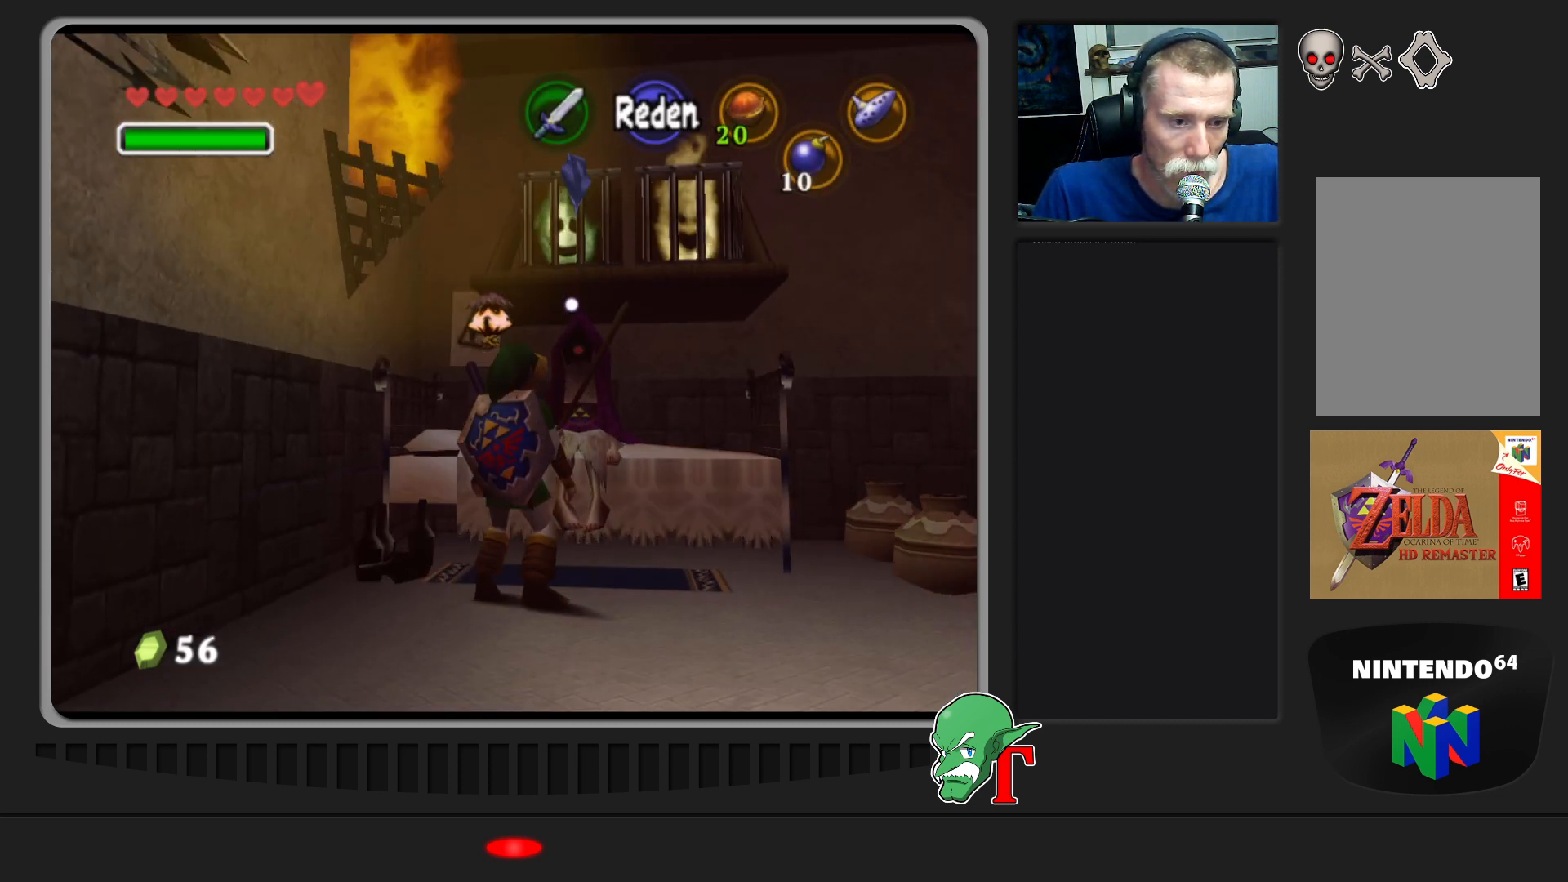
{"buttons": [], "left_stick": "center", "events": []}
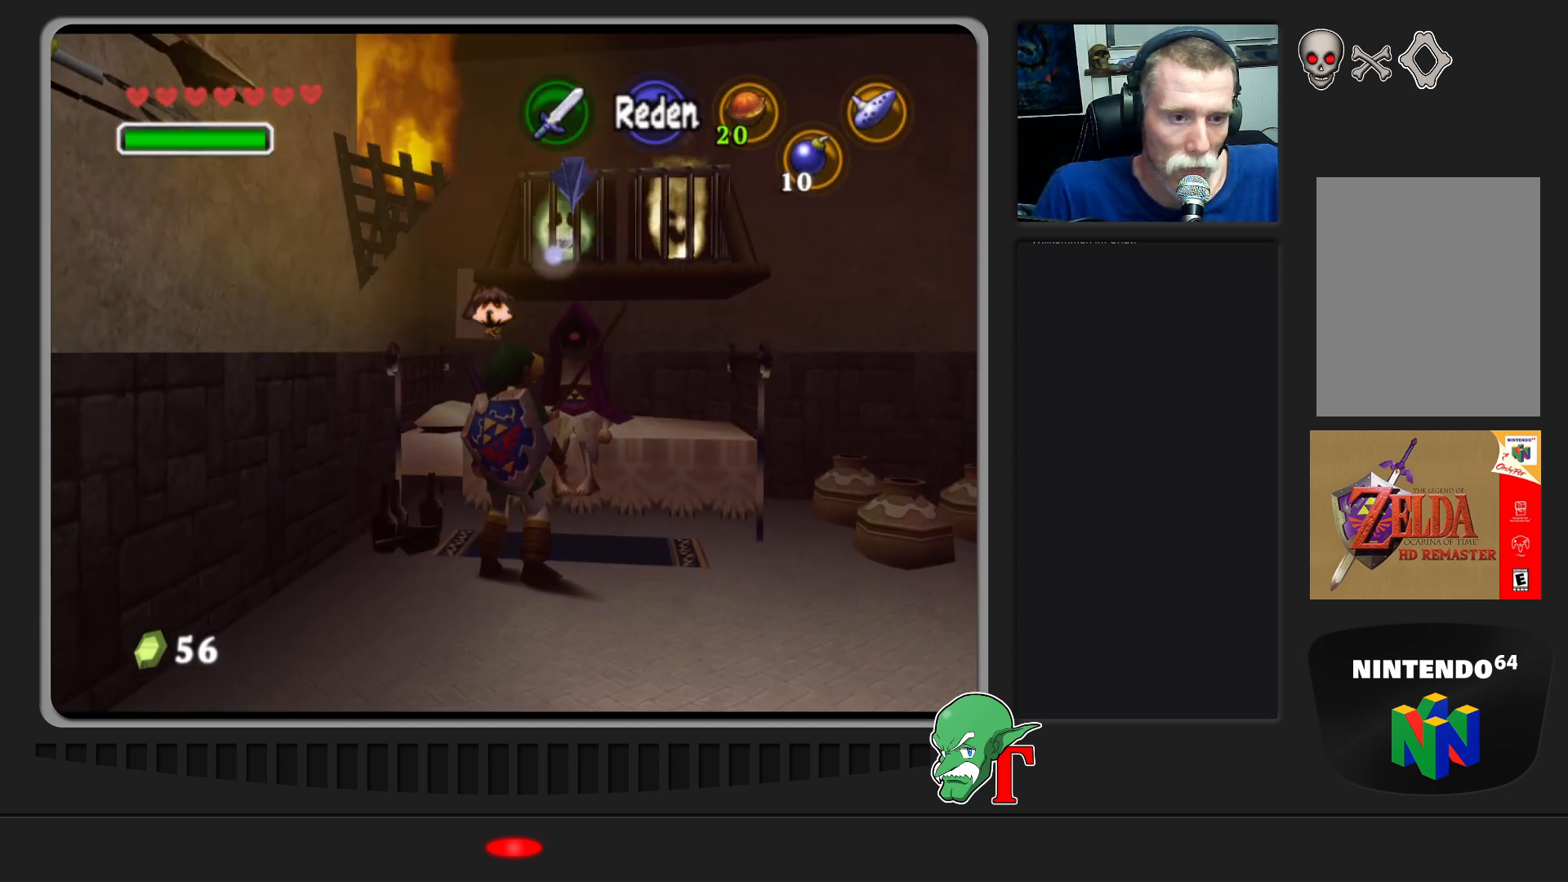
{"buttons": [], "left_stick": "down-right", "events": [[100, "left_stick", "up-right"], [200, "left_stick", "down-right"]]}
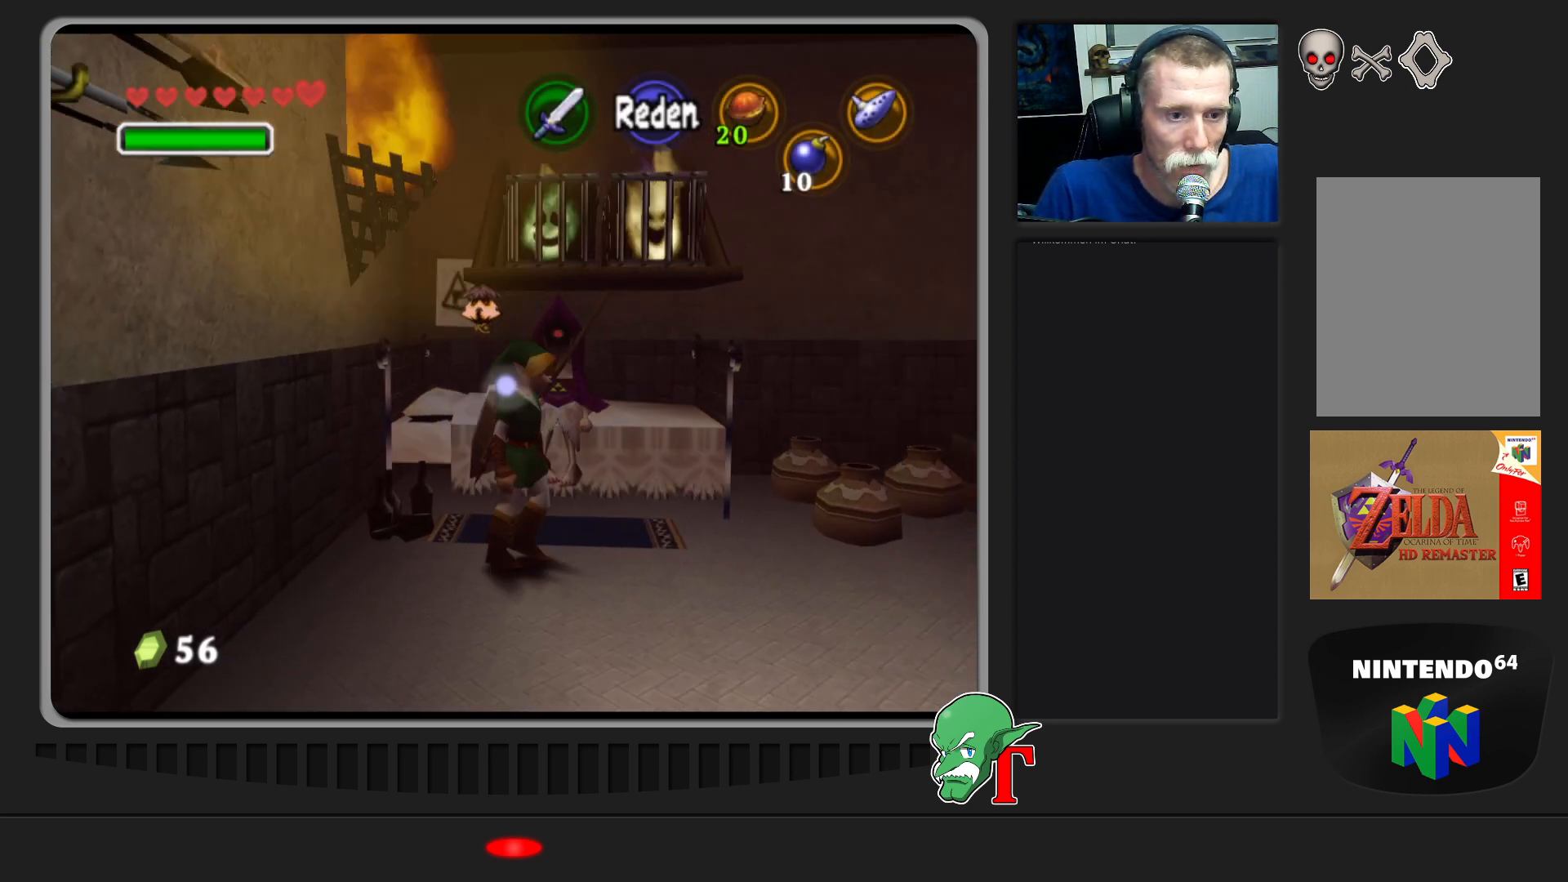
{"buttons": [], "left_stick": "down", "events": [[433, "left_stick", "down"]]}
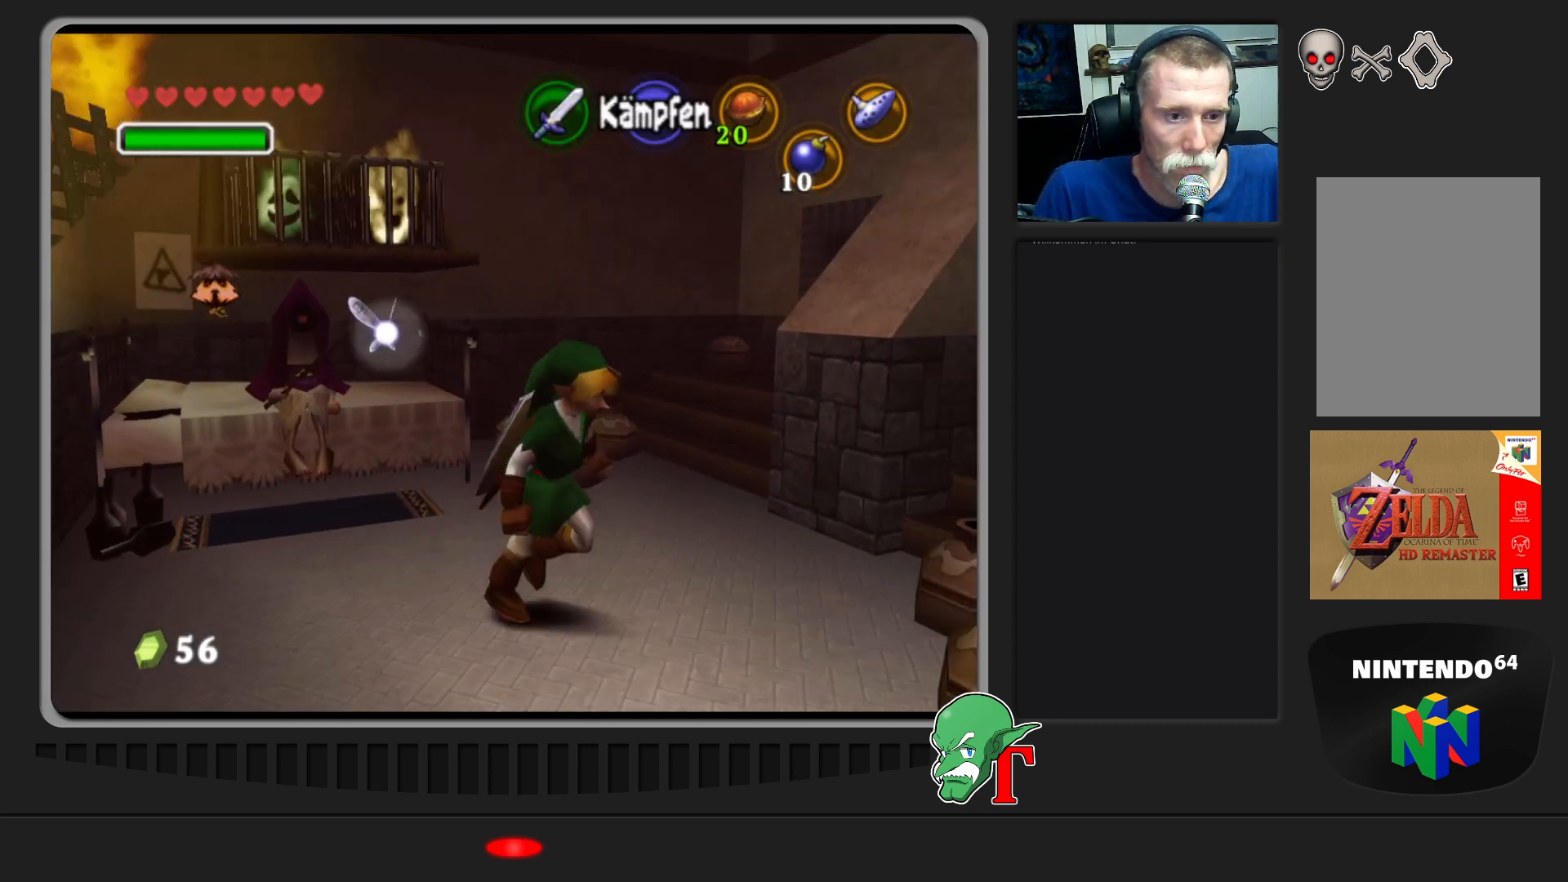
{"buttons": [], "left_stick": "down-right", "events": [[333, "left_stick", "down-right"]]}
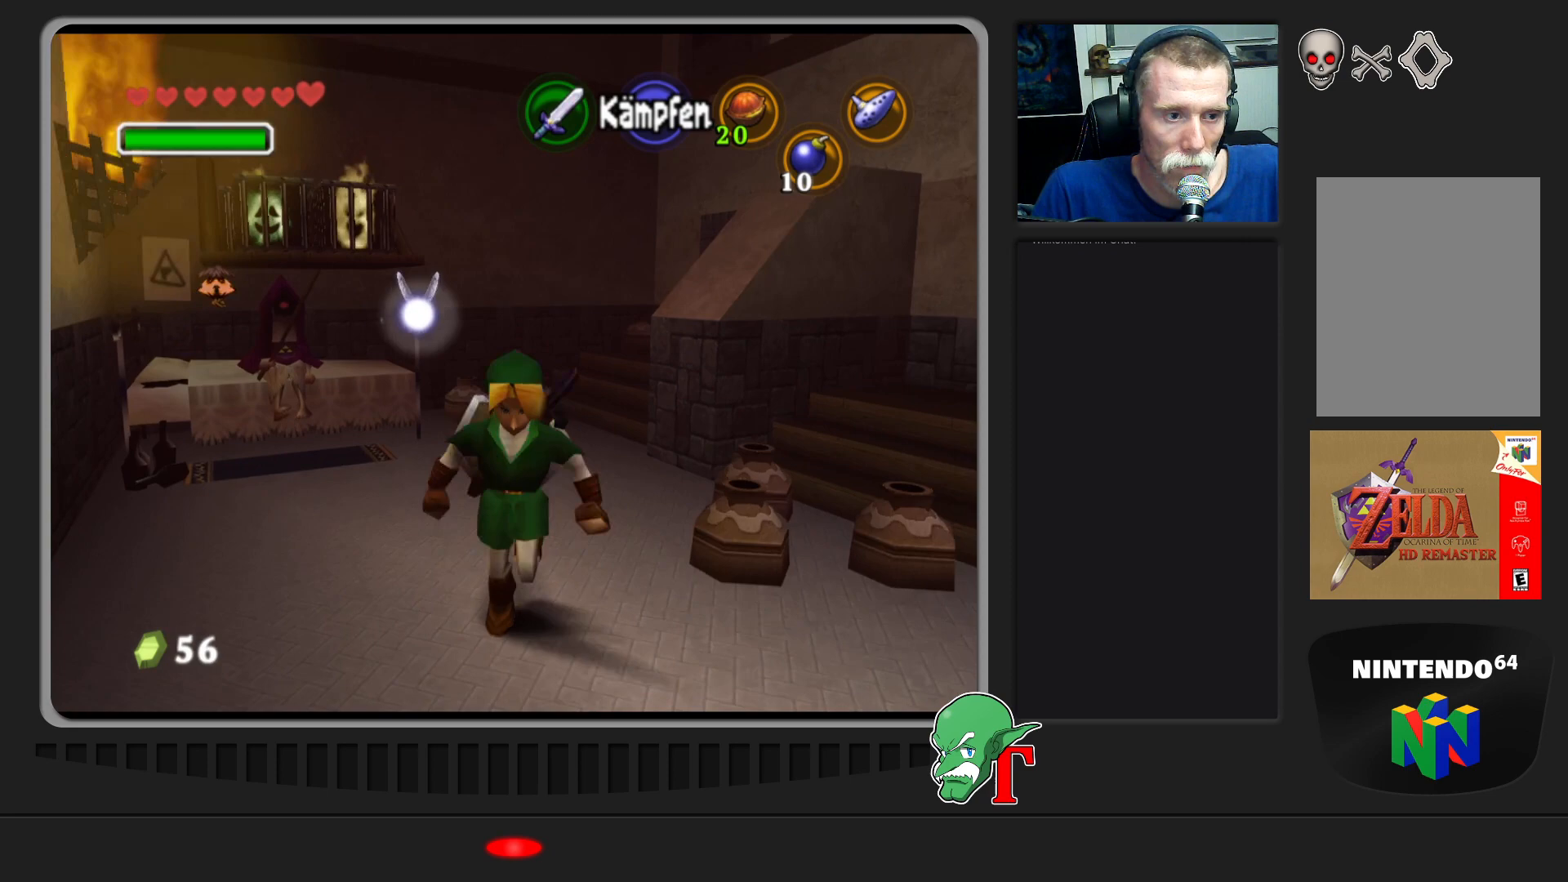
{"buttons": [], "left_stick": "down-right", "events": []}
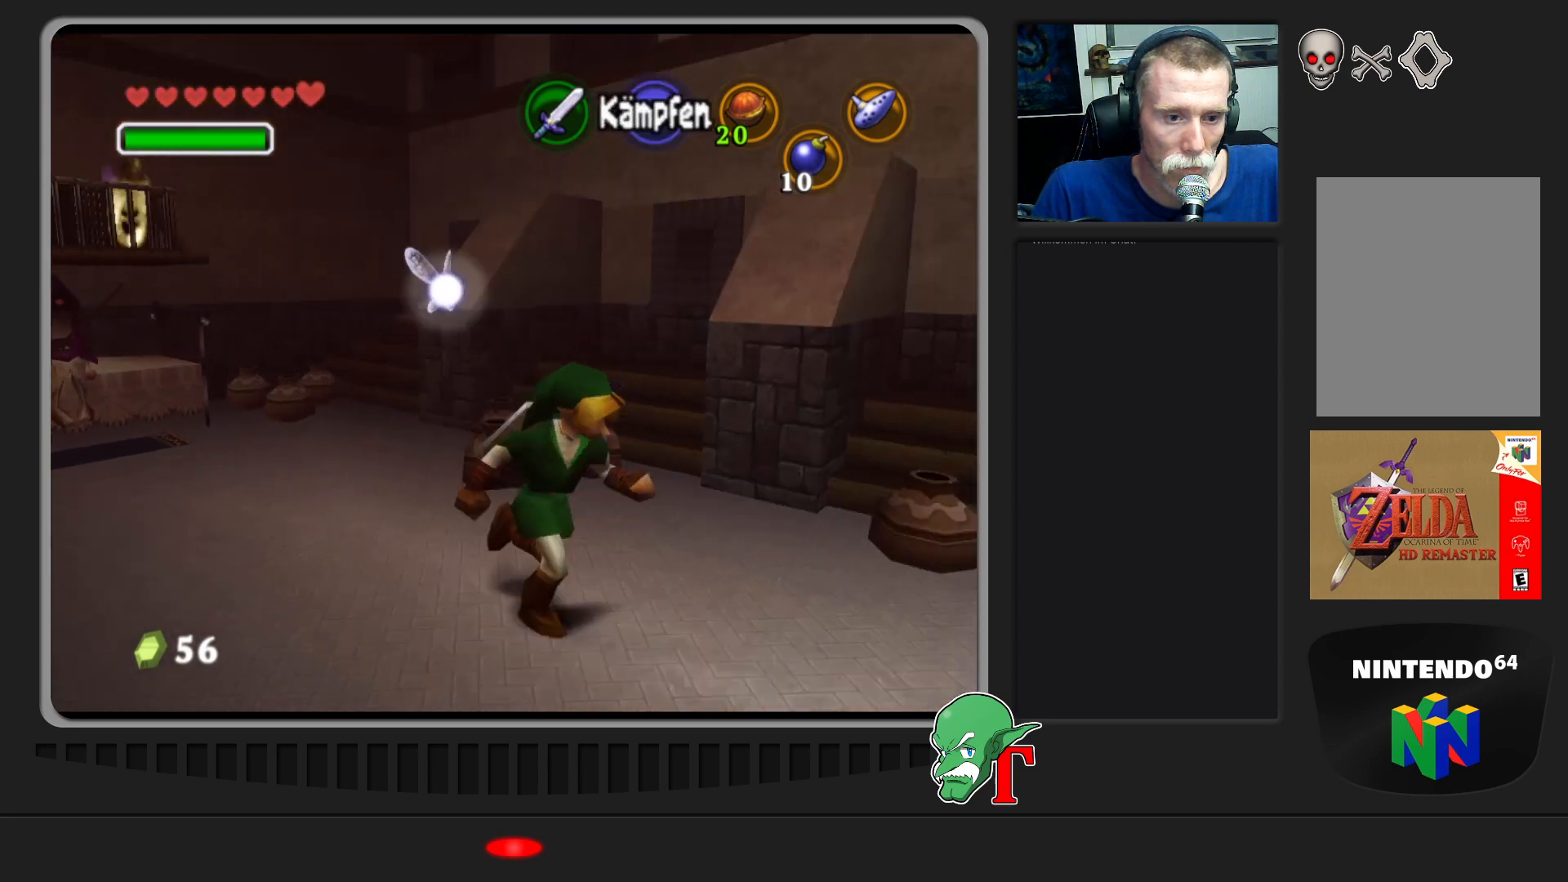
{"buttons": [], "left_stick": "up-right", "events": [[267, "left_stick", "right"], [467, "left_stick", "up-right"]]}
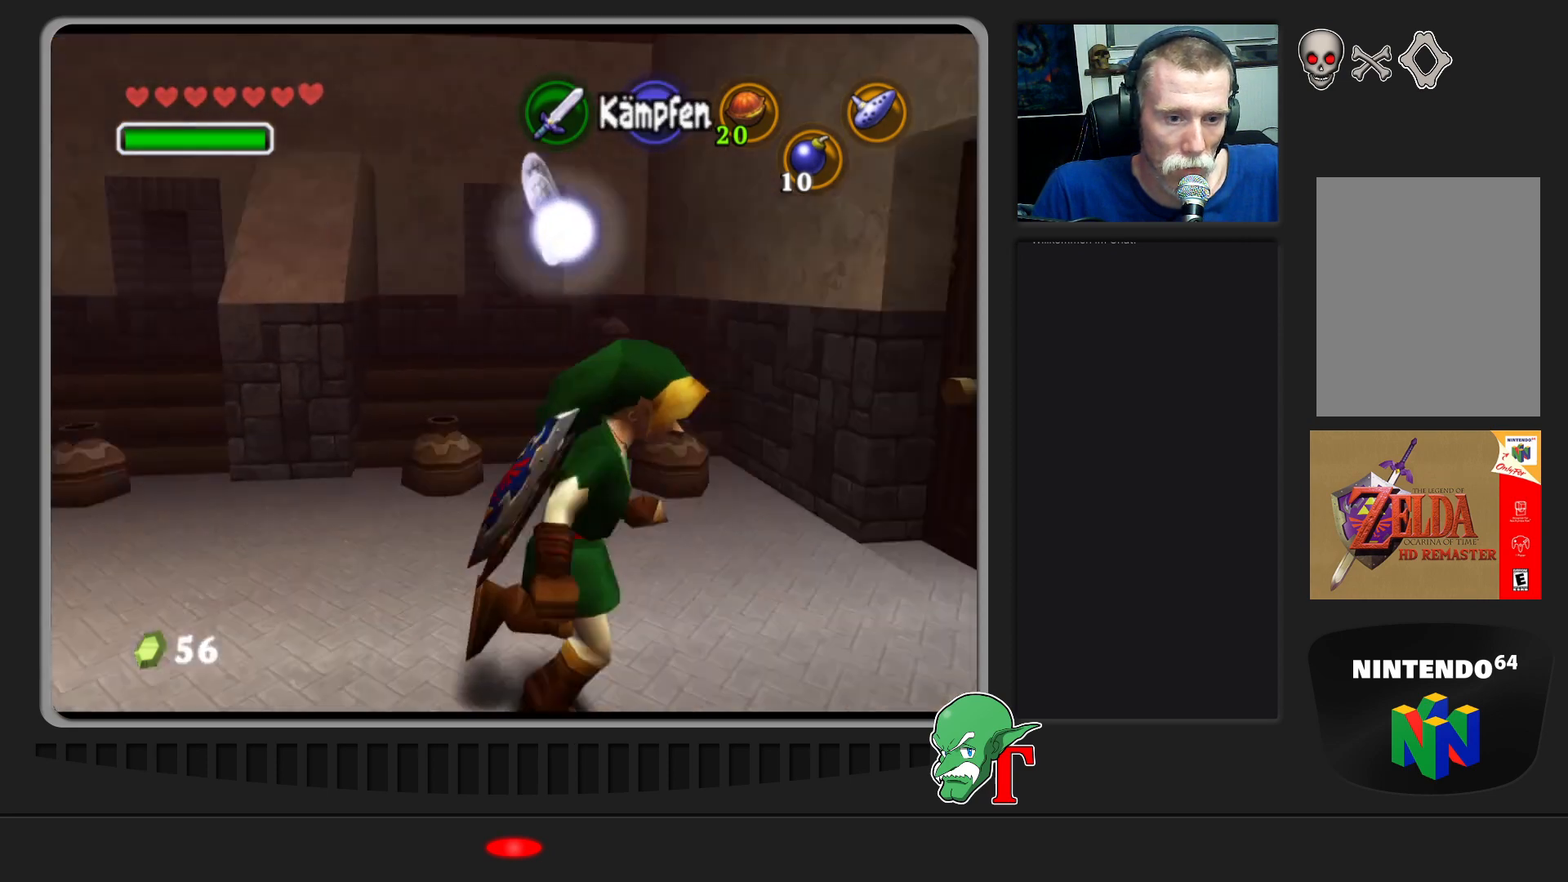
{"buttons": [], "left_stick": "up", "events": [[433, "left_stick", "up"]]}
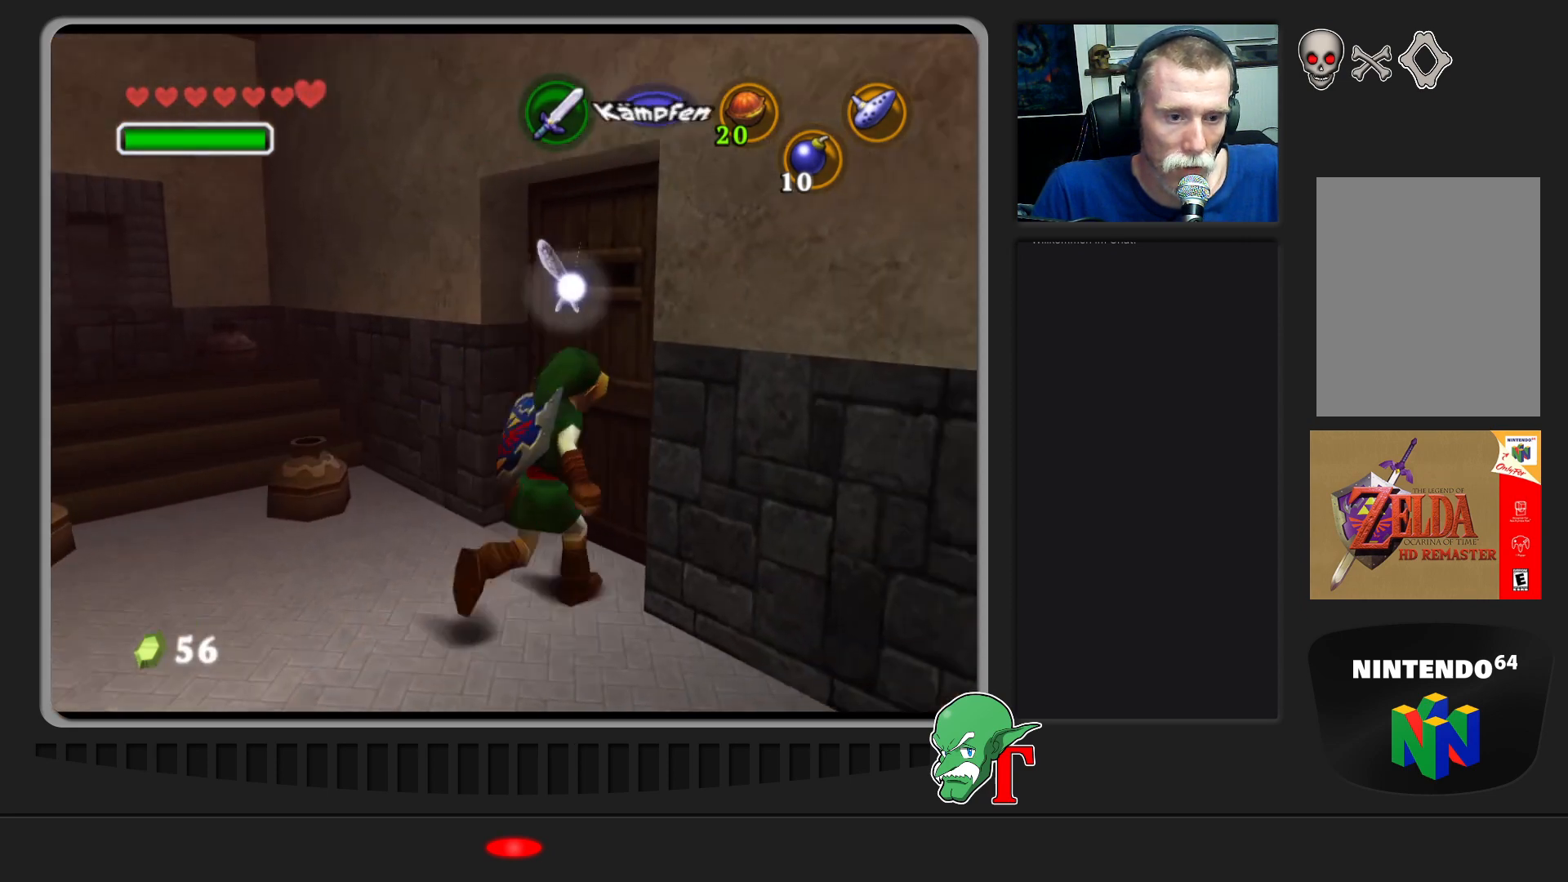
{"buttons": [], "left_stick": "center", "events": [[200, "A", "down"], [233, "left_stick", "center"], [300, "A", "up"]]}
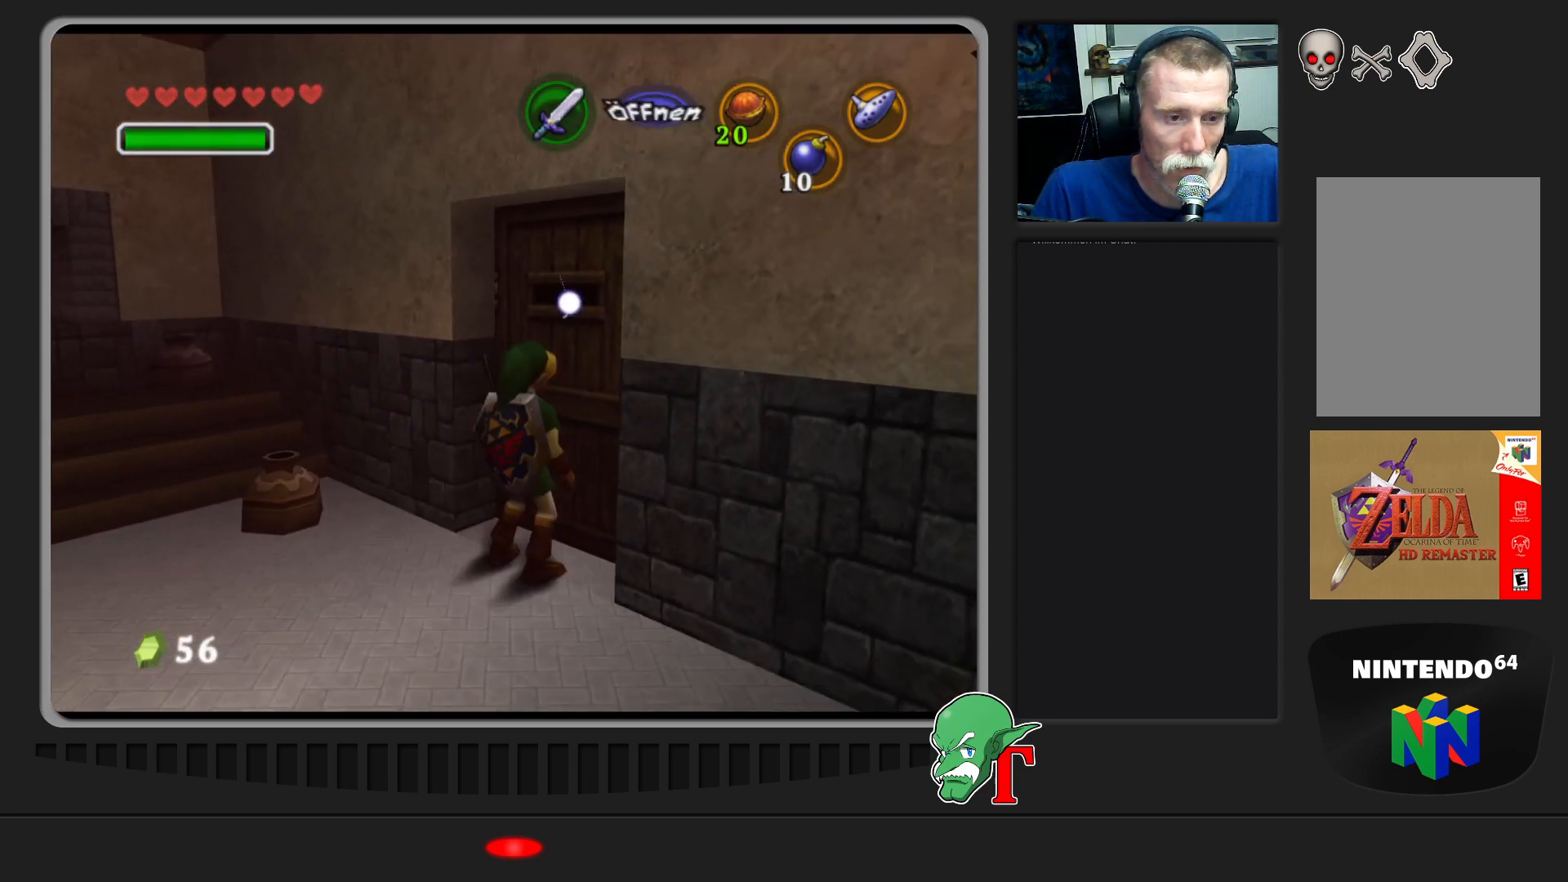
{"buttons": [], "left_stick": "center", "events": []}
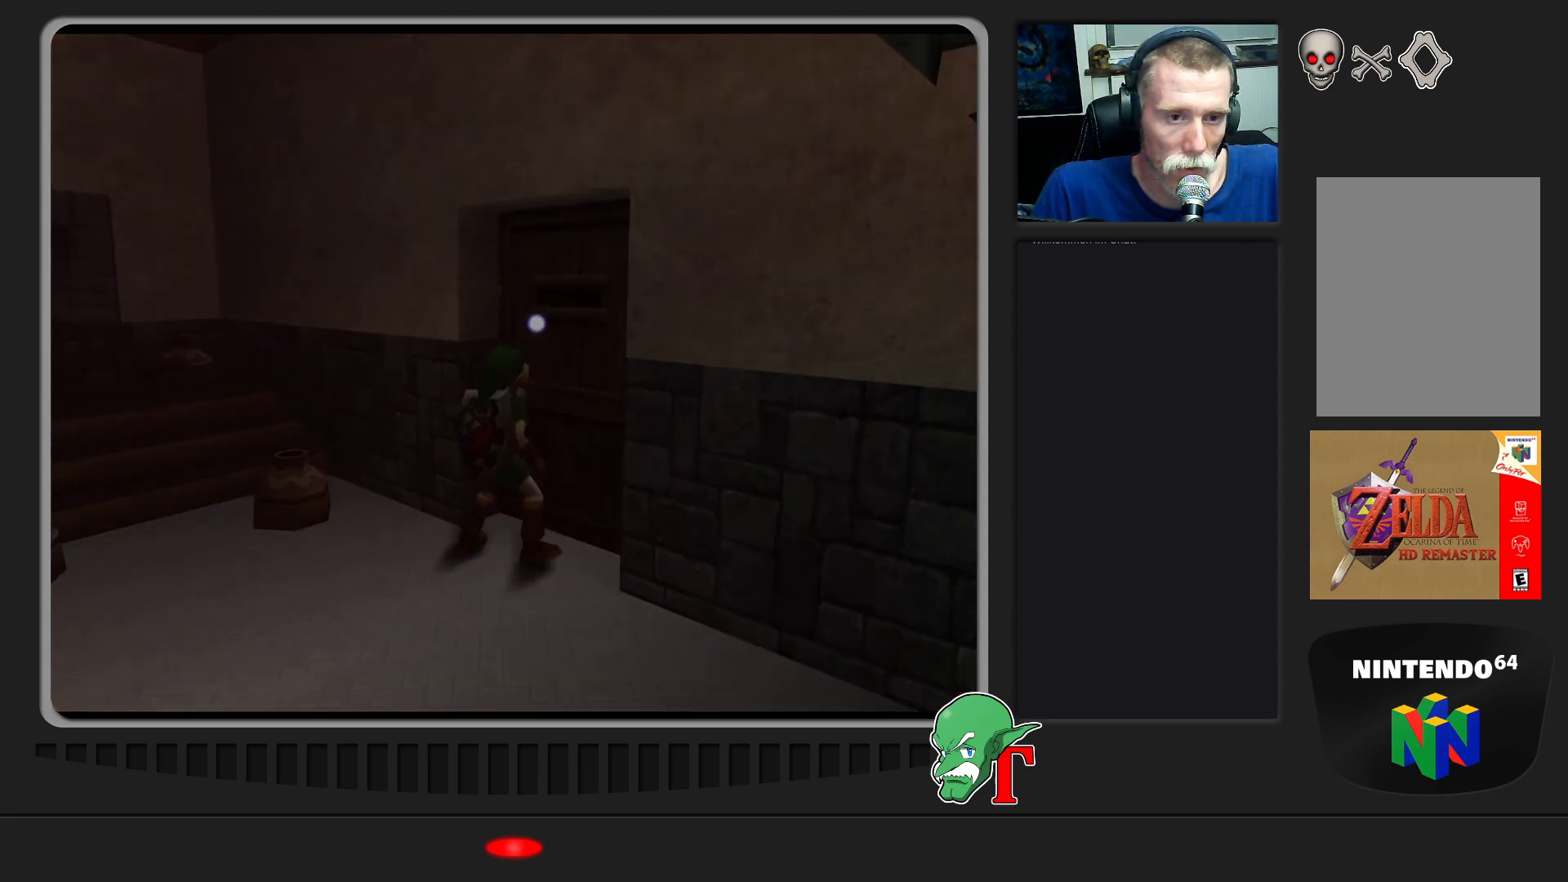
{"buttons": [], "left_stick": "center", "events": []}
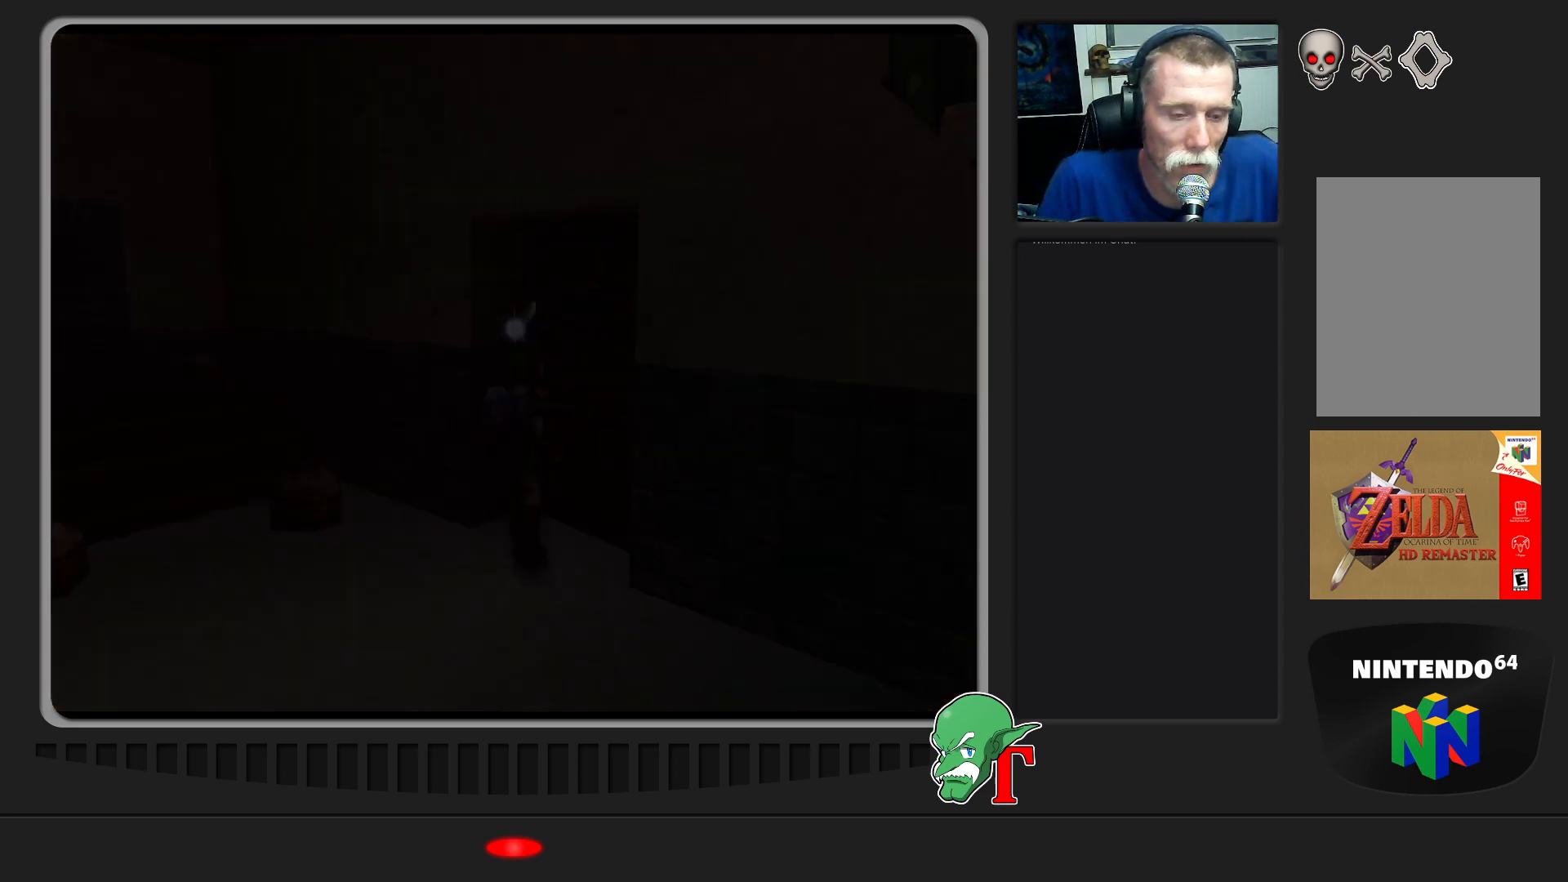
{"buttons": [], "left_stick": "center", "events": []}
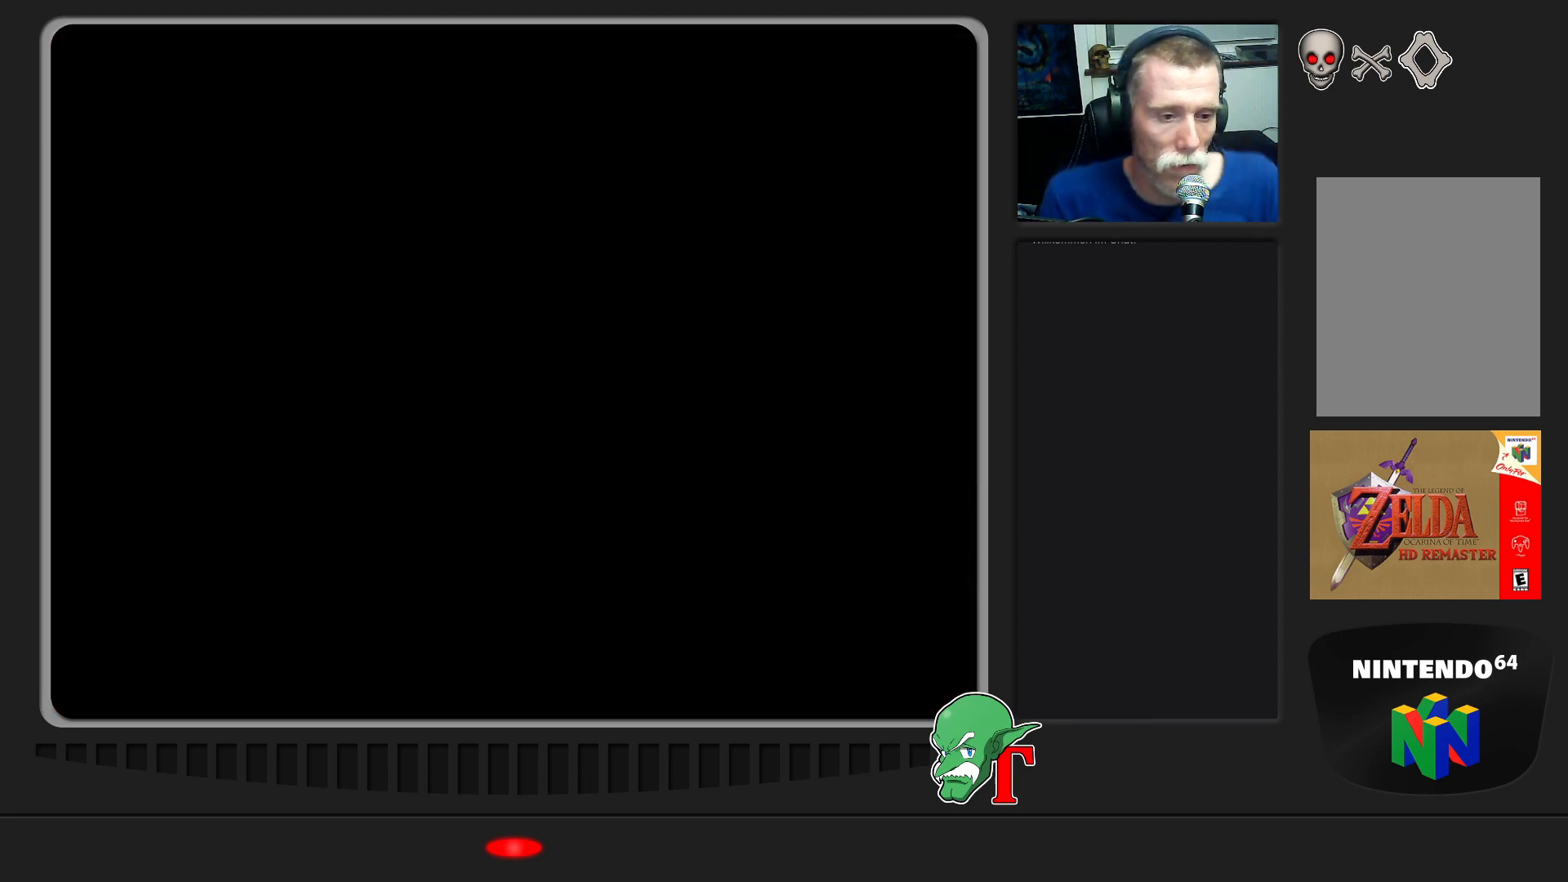
{"buttons": [], "left_stick": "center", "events": []}
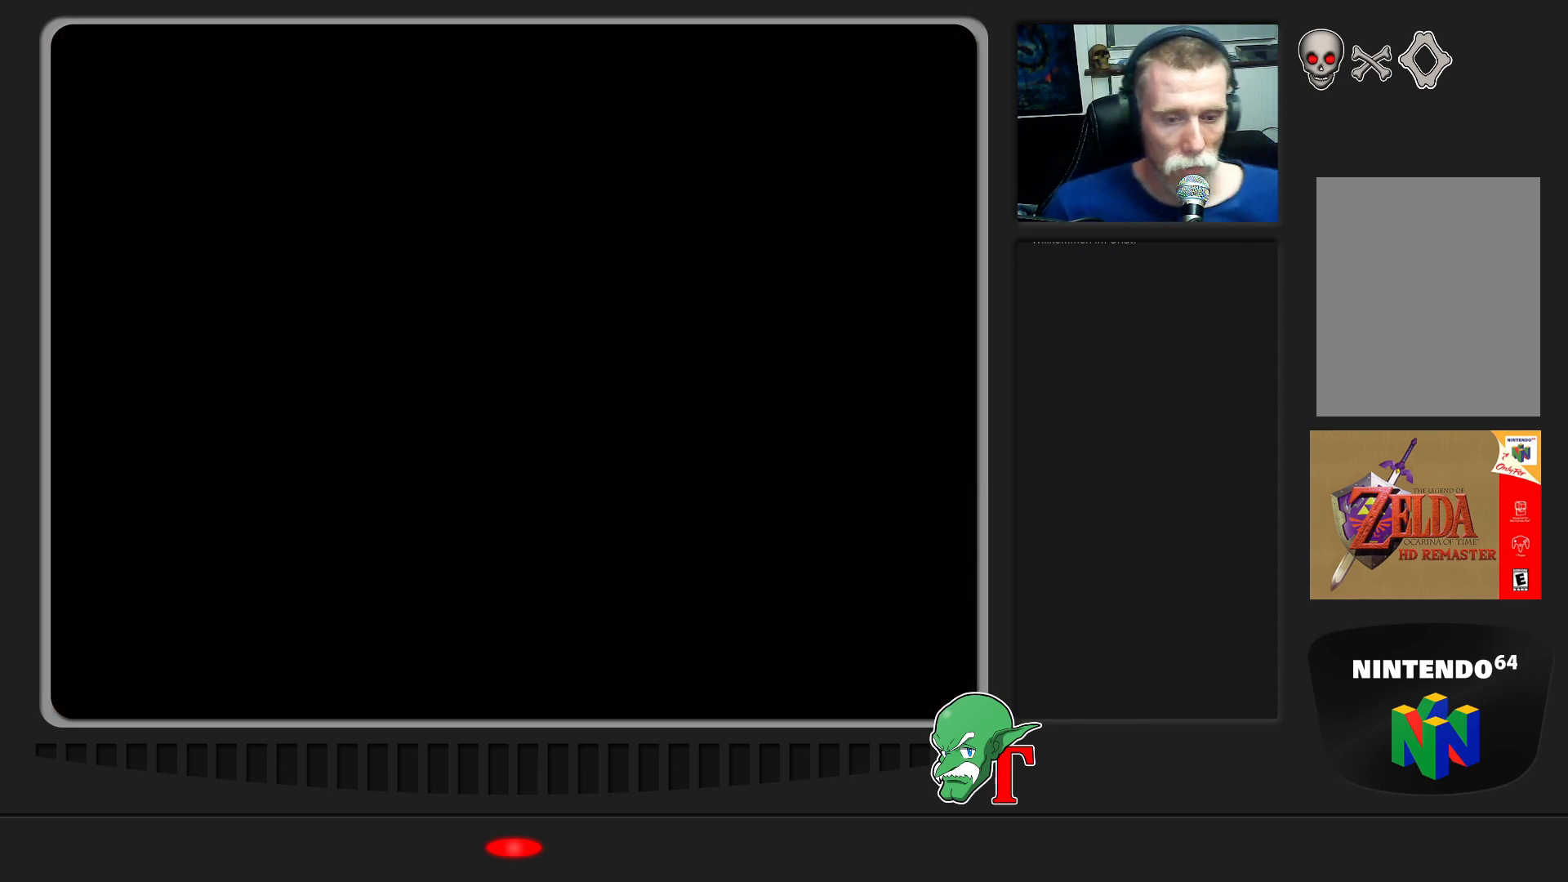
{"buttons": [], "left_stick": "center", "events": []}
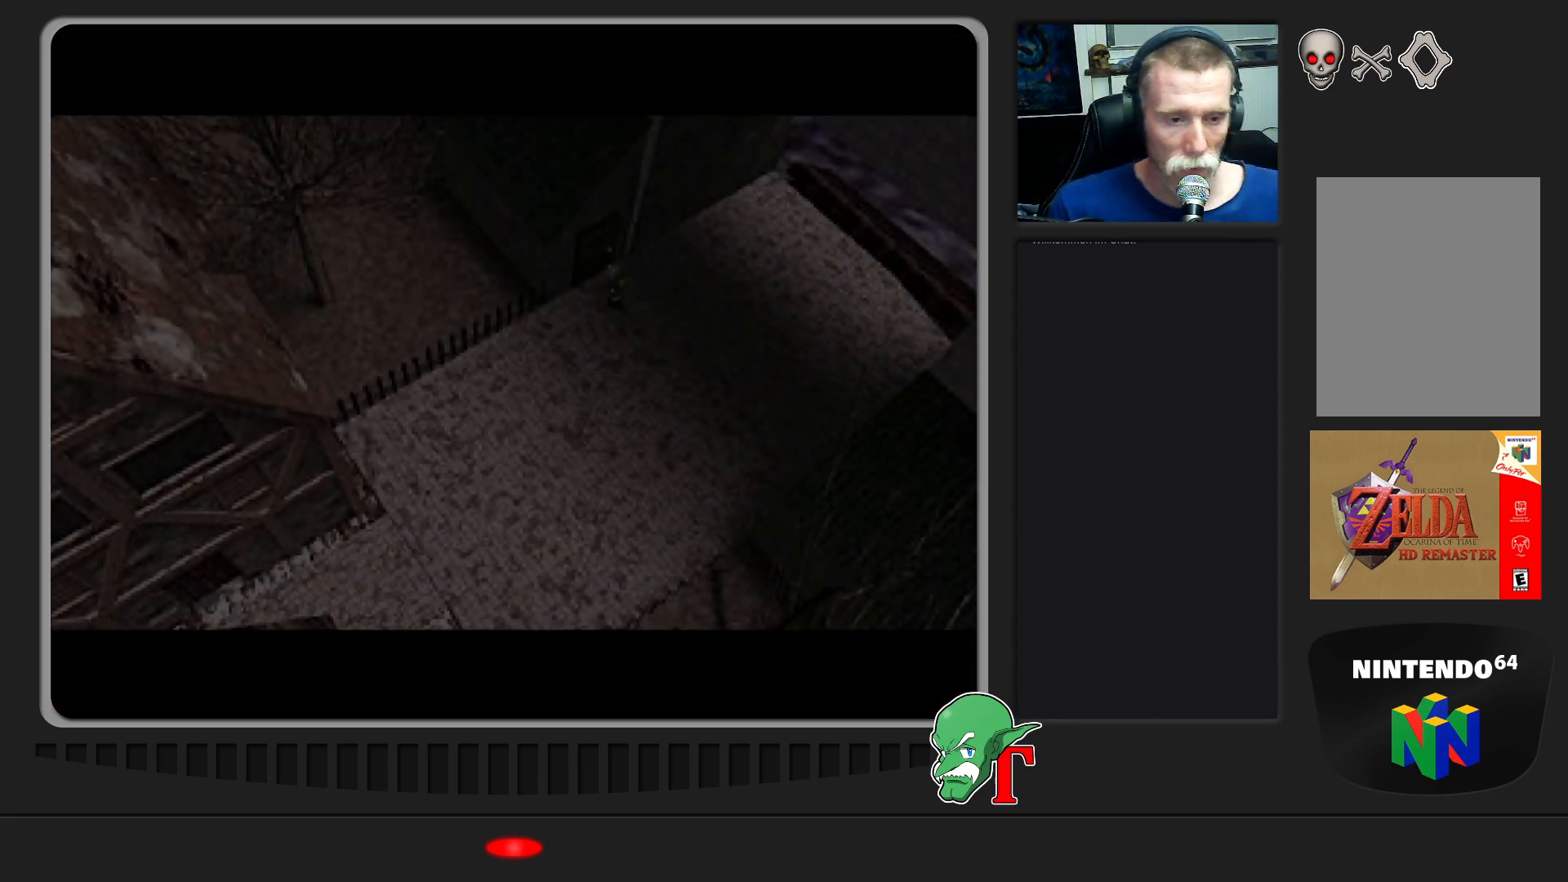
{"buttons": [], "left_stick": "up-right", "events": [[400, "left_stick", "up-right"]]}
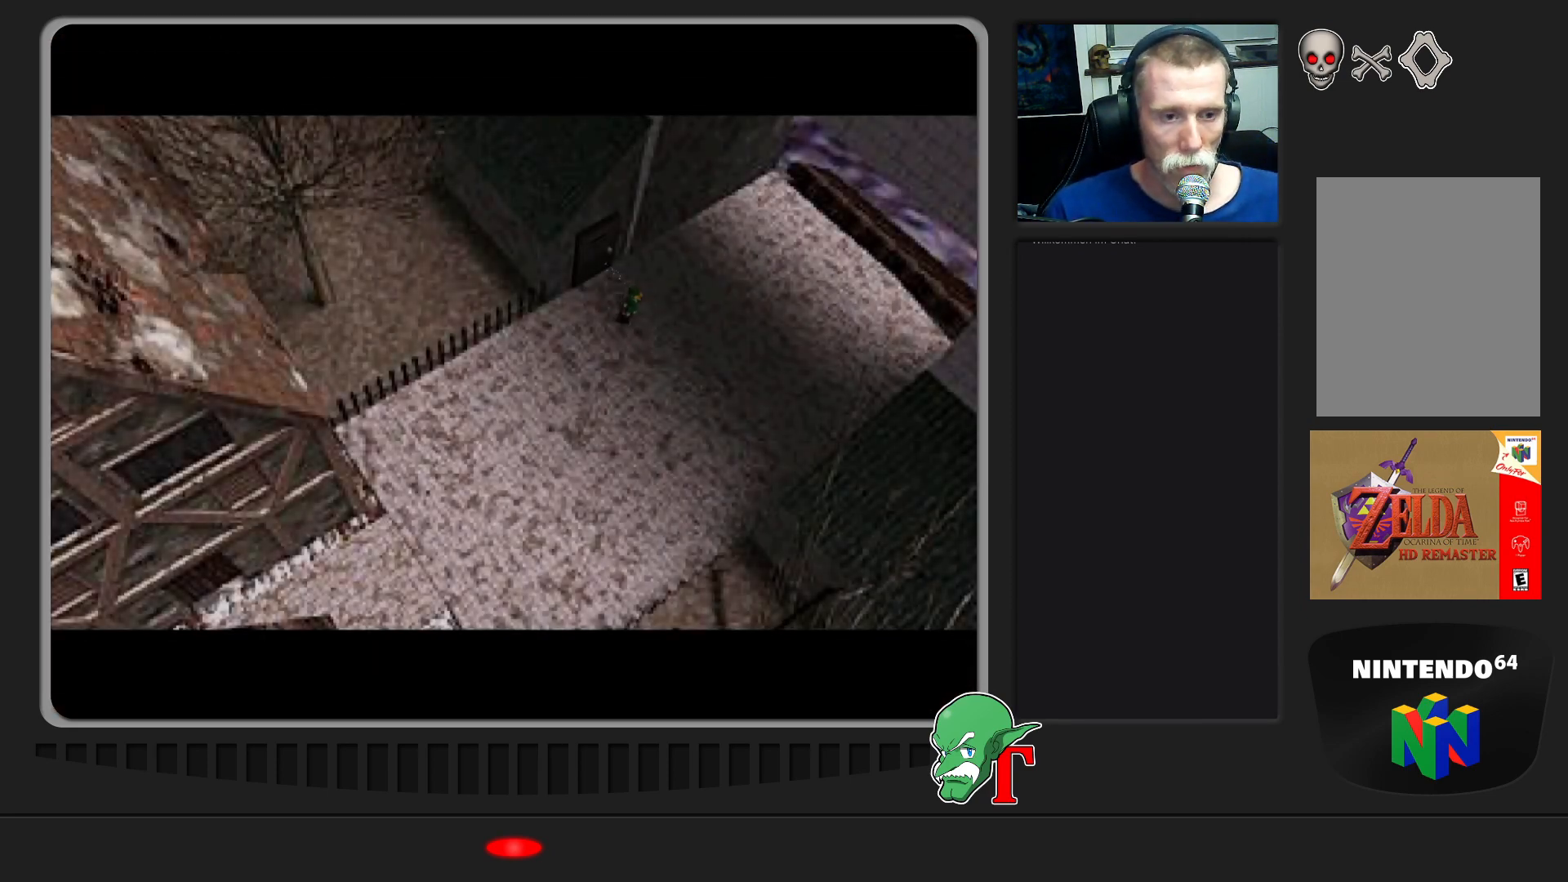
{"buttons": [], "left_stick": "up-right", "events": []}
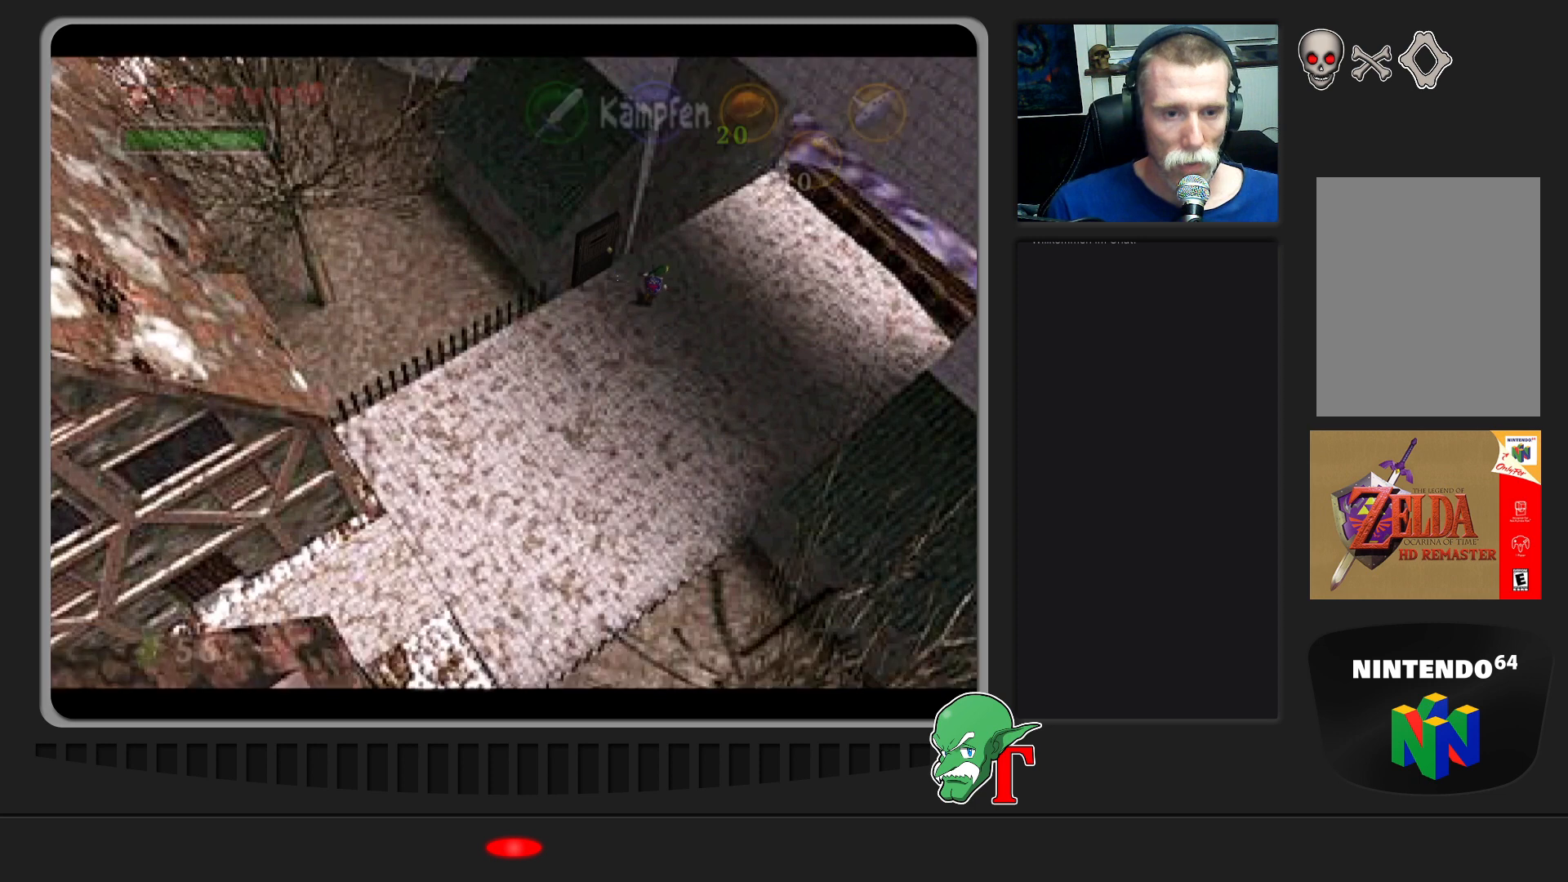
{"buttons": [], "left_stick": "right", "events": [[167, "left_stick", "right"]]}
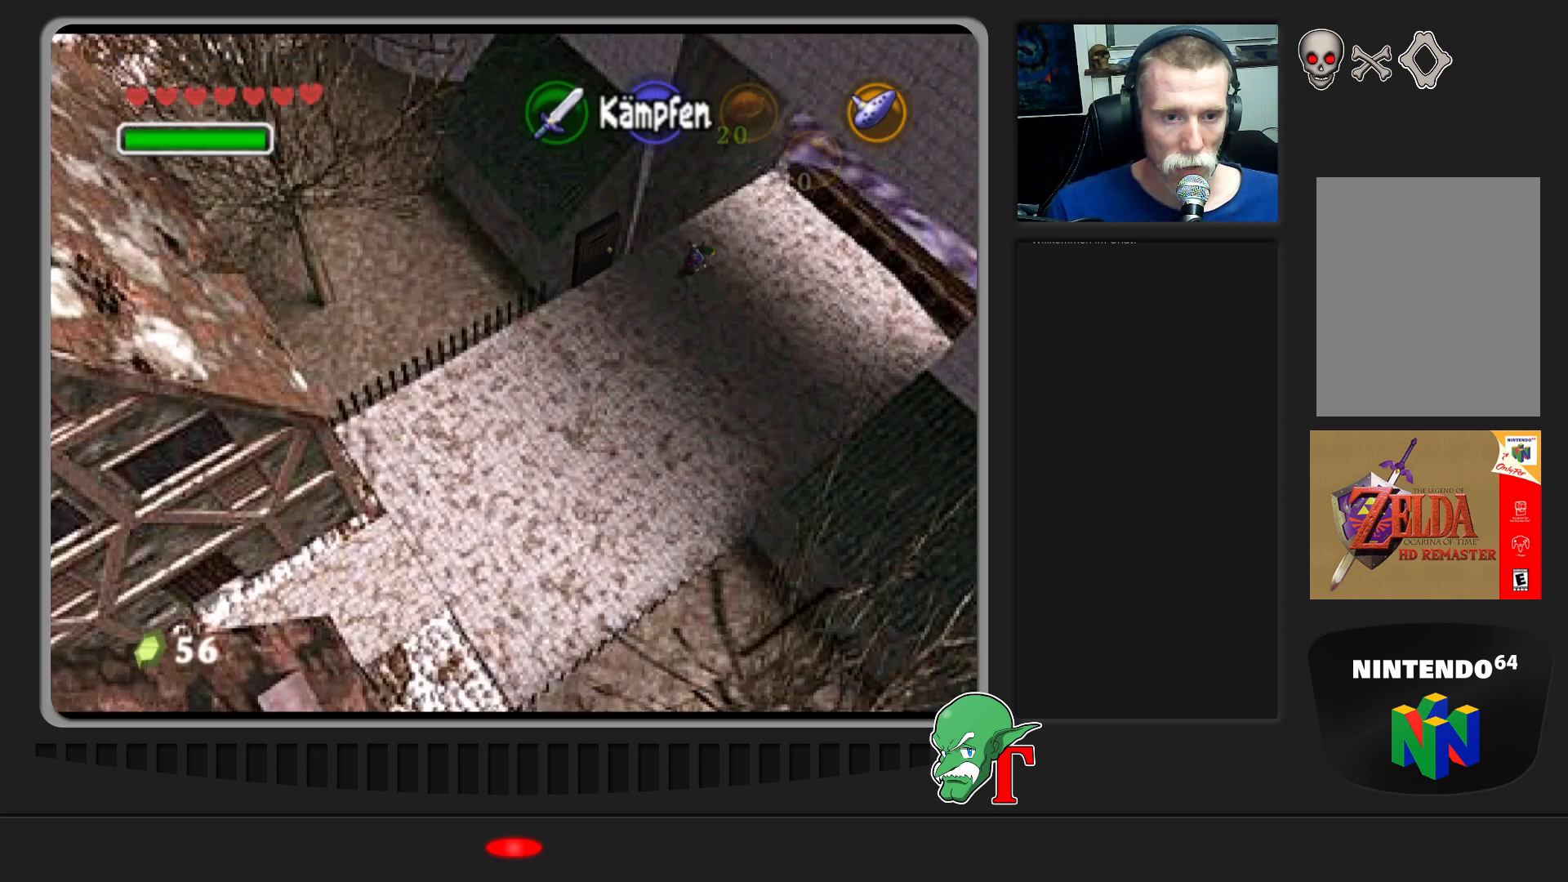
{"buttons": [], "left_stick": "up-right", "events": [[300, "left_stick", "up-right"]]}